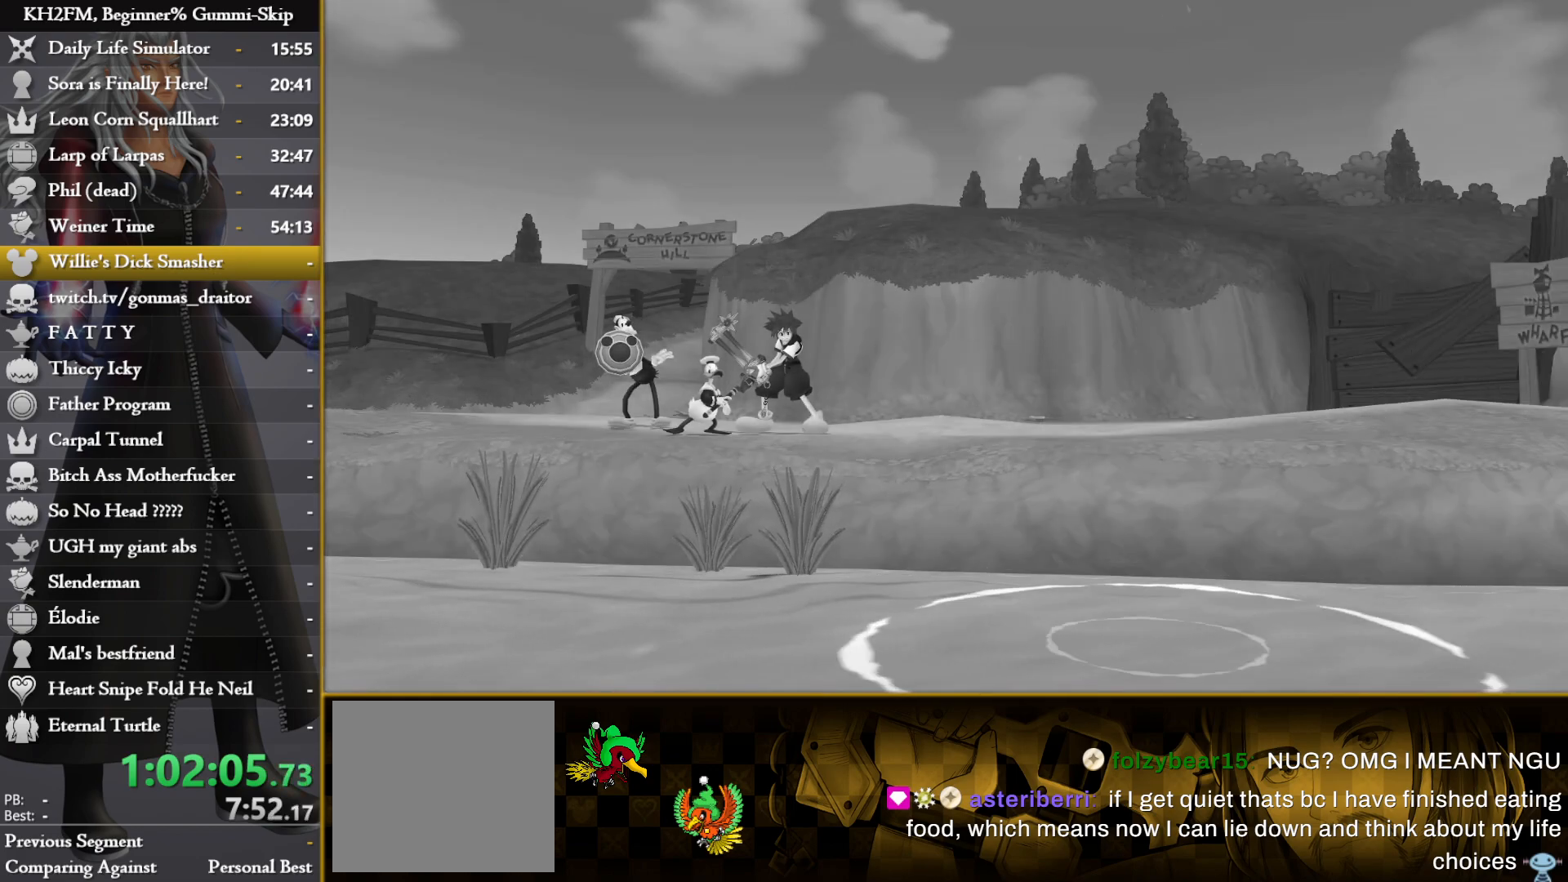
Gameplay with a controller (PlayStation layout); each line is a JSON object with the inputs held at the frame after it. "events" lists button and stick changes between this image and that frame as [ms after this image, input, new state], when the widget could be followed in between.
{"buttons": [], "left_stick": "center", "right_stick": "center", "events": [[350, "DPAD_DOWN", "down"], [383, "CROSS", "down"], [433, "DPAD_DOWN", "up"], [500, "CROSS", "up"]]}
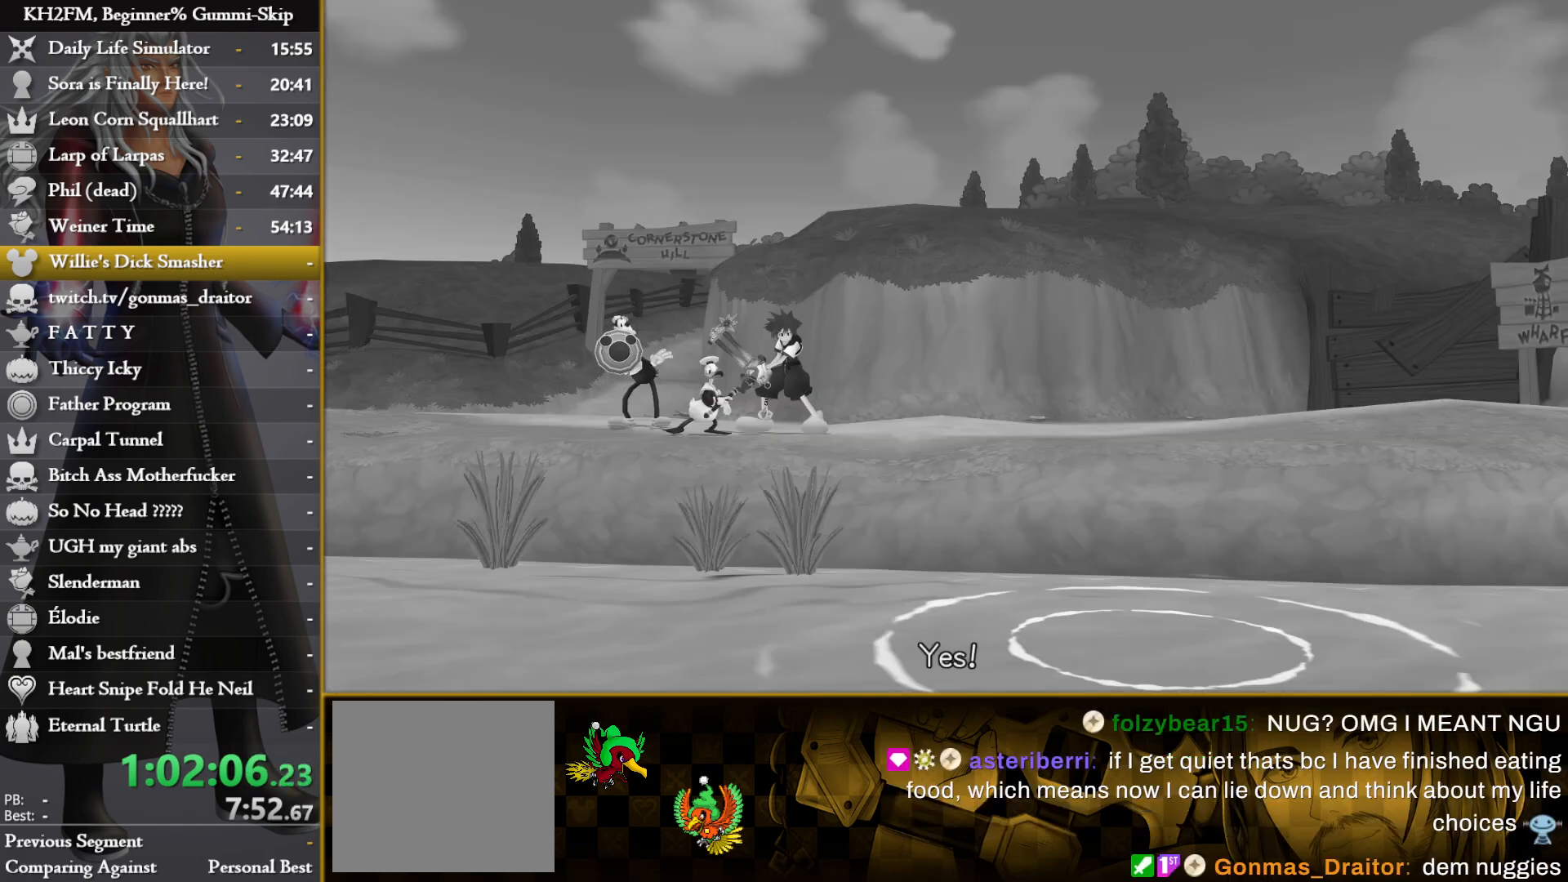
{"buttons": [], "left_stick": "up", "right_stick": "center", "events": [[133, "left_stick", "up"]]}
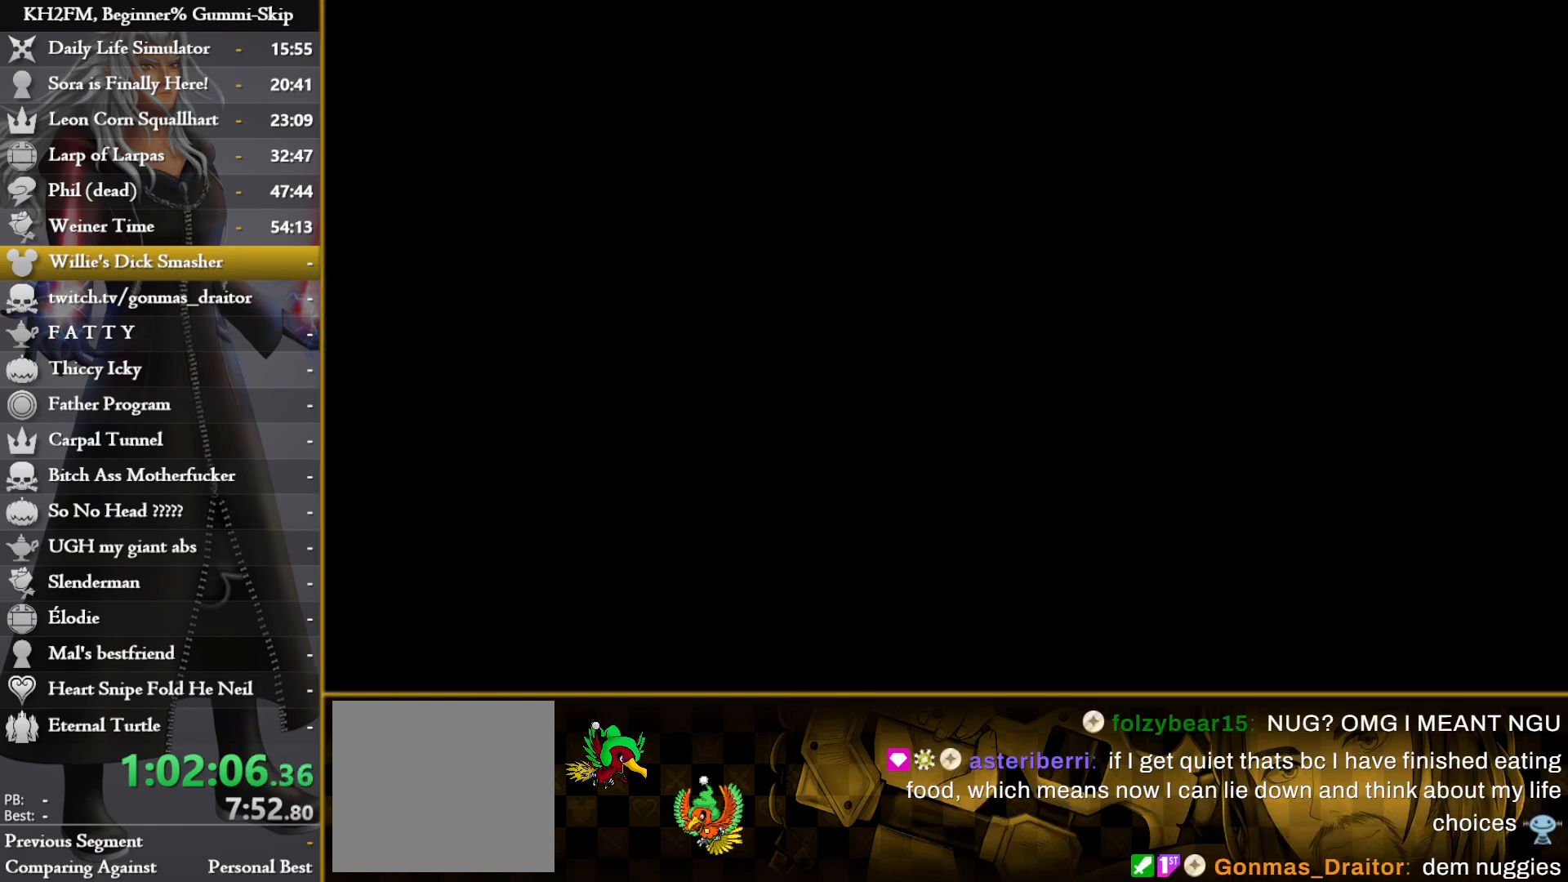
{"buttons": [], "left_stick": "up", "right_stick": "center", "events": []}
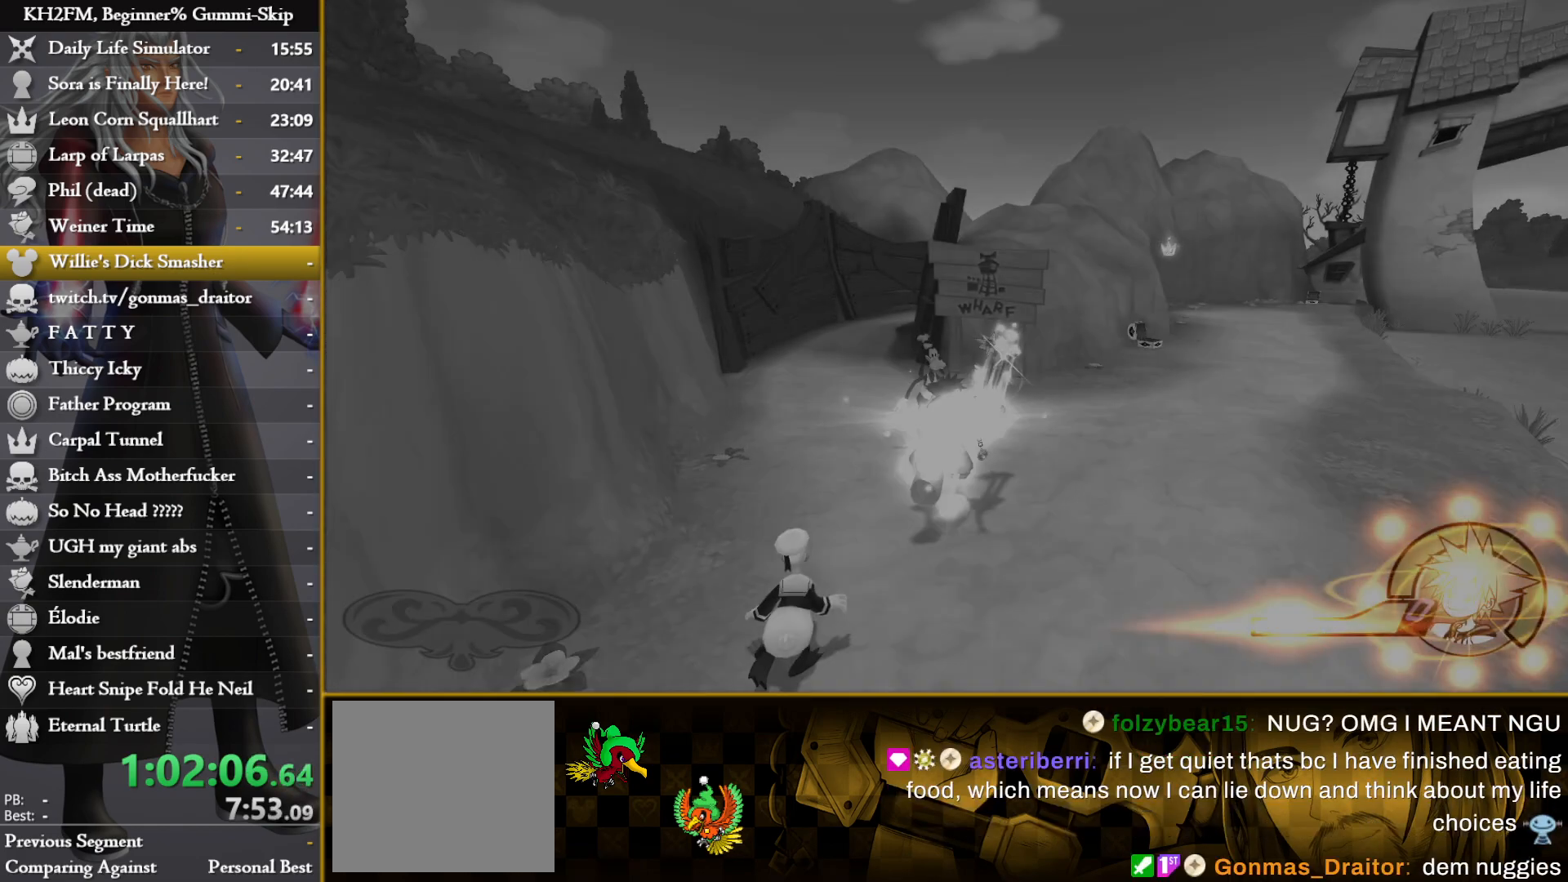
{"buttons": [], "left_stick": "up", "right_stick": "center", "events": []}
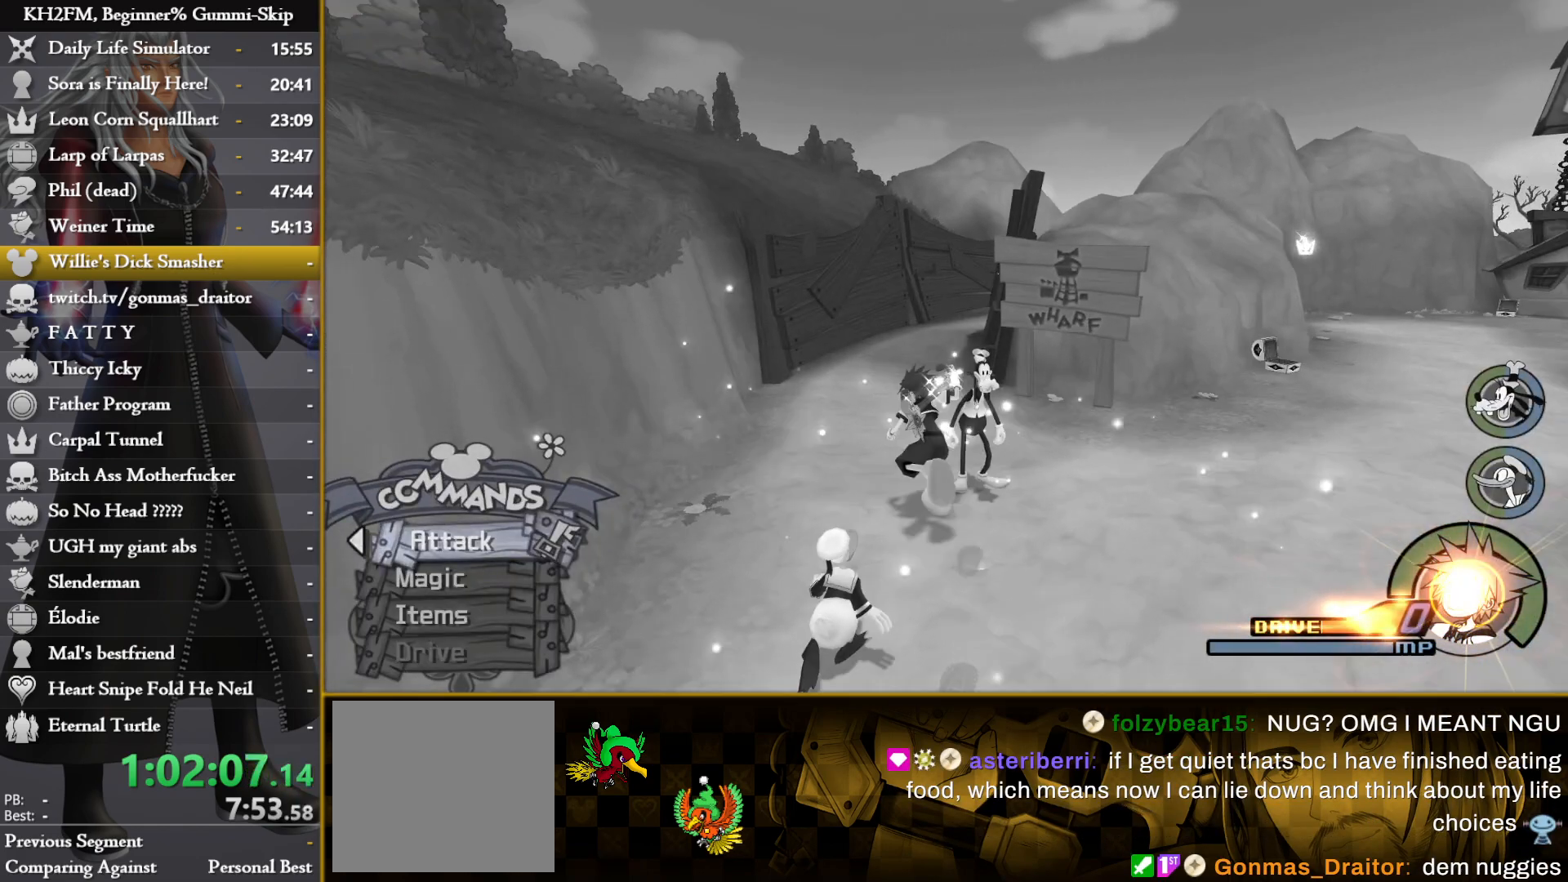
{"buttons": [], "left_stick": "center", "right_stick": "center", "events": [[317, "left_stick", "center"]]}
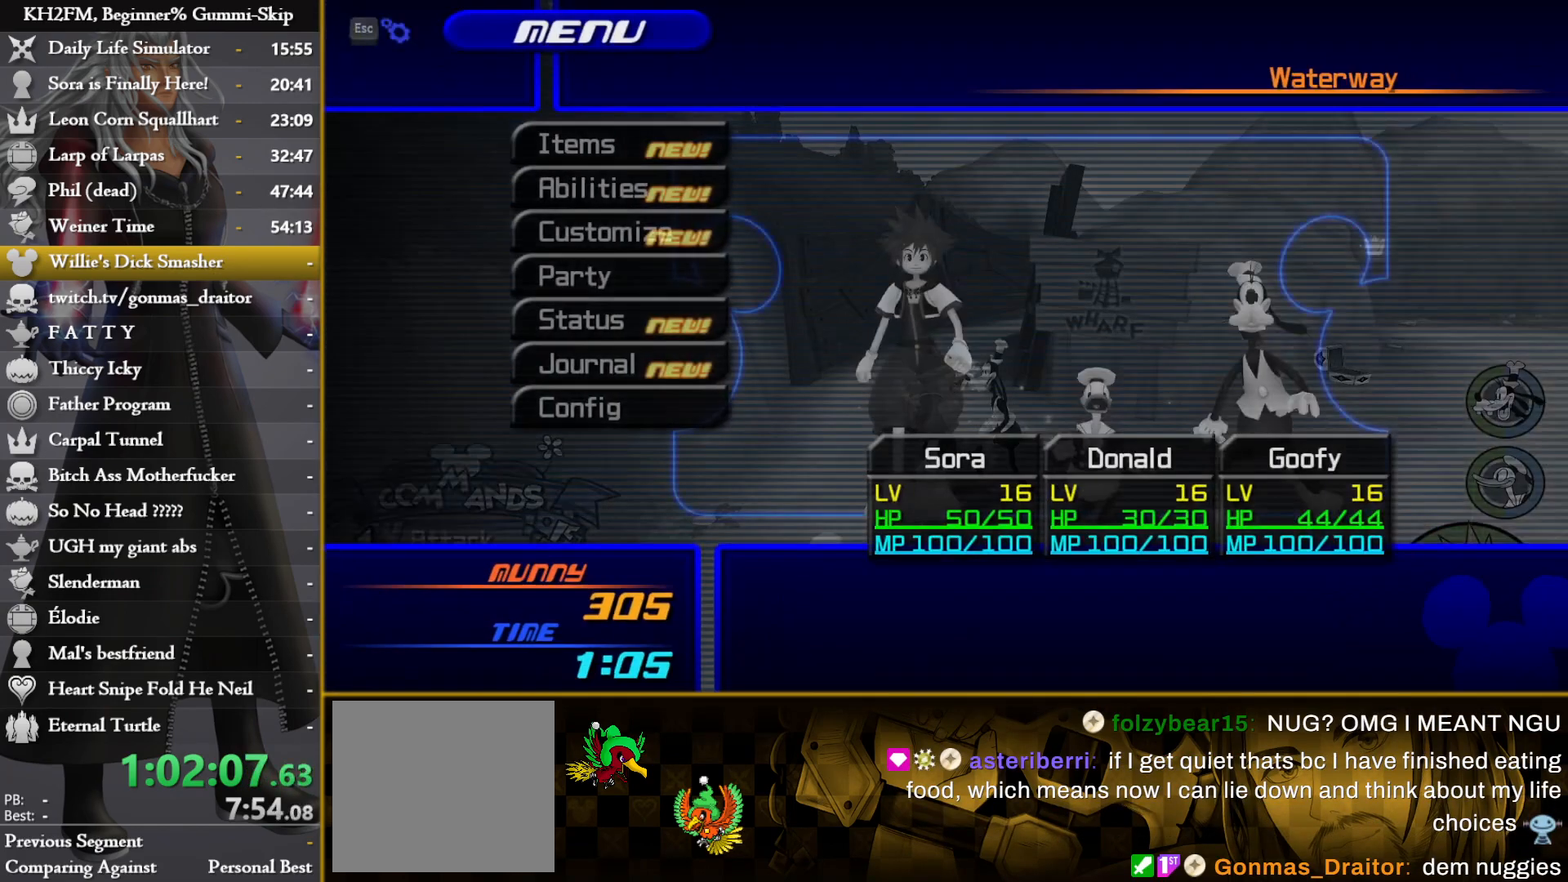
{"buttons": ["CIRCLE"], "left_stick": "center", "right_stick": "center", "events": [[83, "DPAD_DOWN", "down"], [167, "CROSS", "down"], [167, "DPAD_DOWN", "up"], [250, "CROSS", "up"], [400, "CIRCLE", "down"]]}
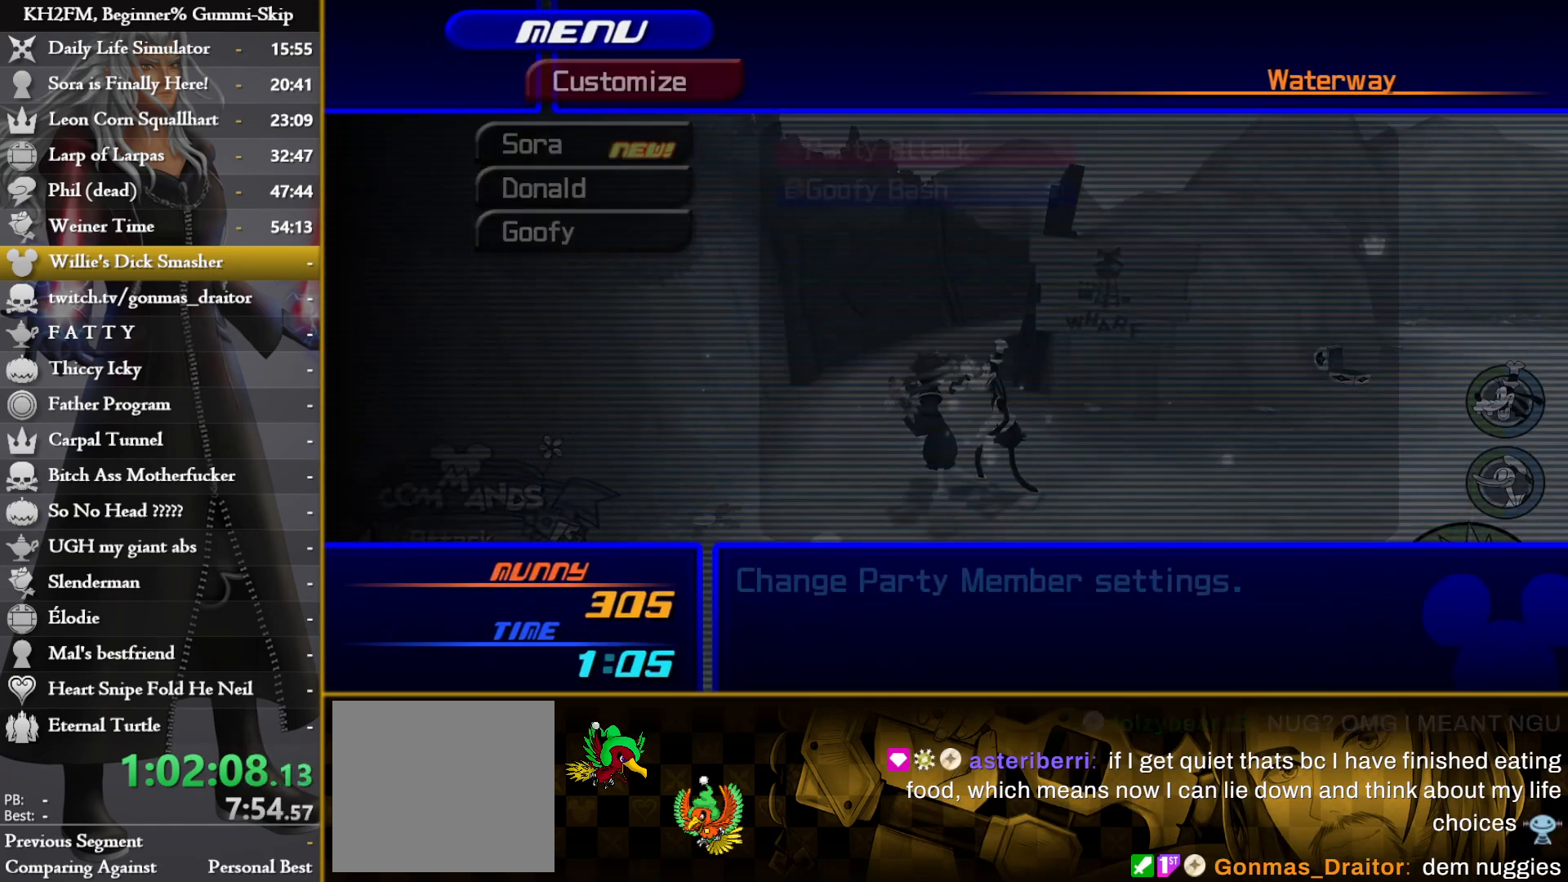
{"buttons": [], "left_stick": "center", "right_stick": "center", "events": [[17, "CIRCLE", "up"], [117, "DPAD_UP", "down"], [200, "CROSS", "down"], [217, "DPAD_UP", "up"], [300, "CROSS", "up"]]}
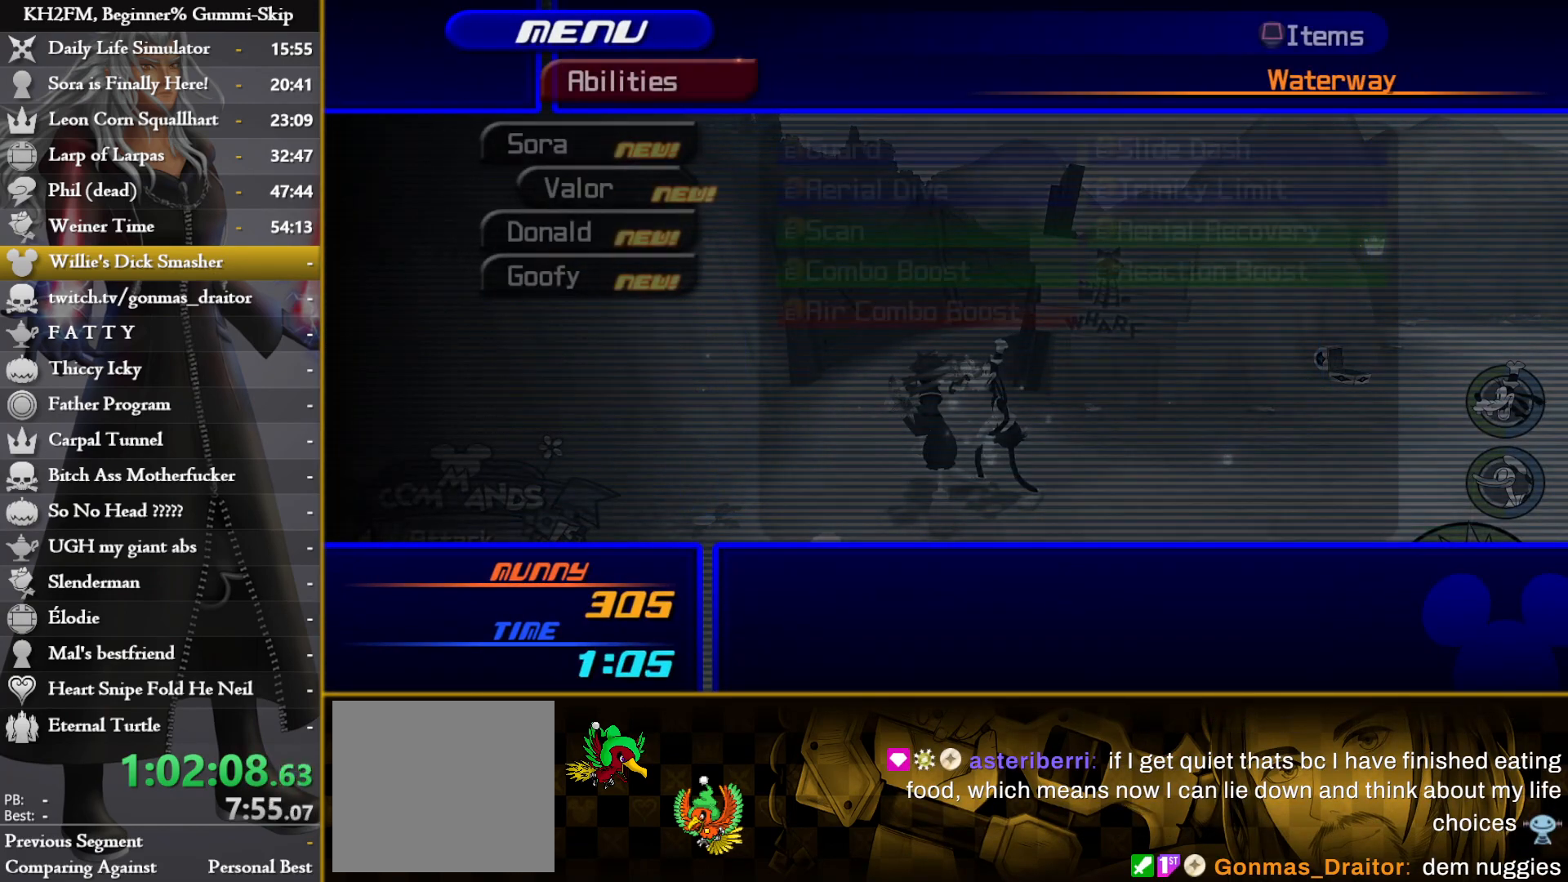
{"buttons": [], "left_stick": "center", "right_stick": "center", "events": [[100, "CIRCLE", "down"], [200, "CIRCLE", "up"], [350, "DPAD_UP", "down"], [400, "CROSS", "down"], [433, "DPAD_UP", "up"], [500, "CROSS", "up"]]}
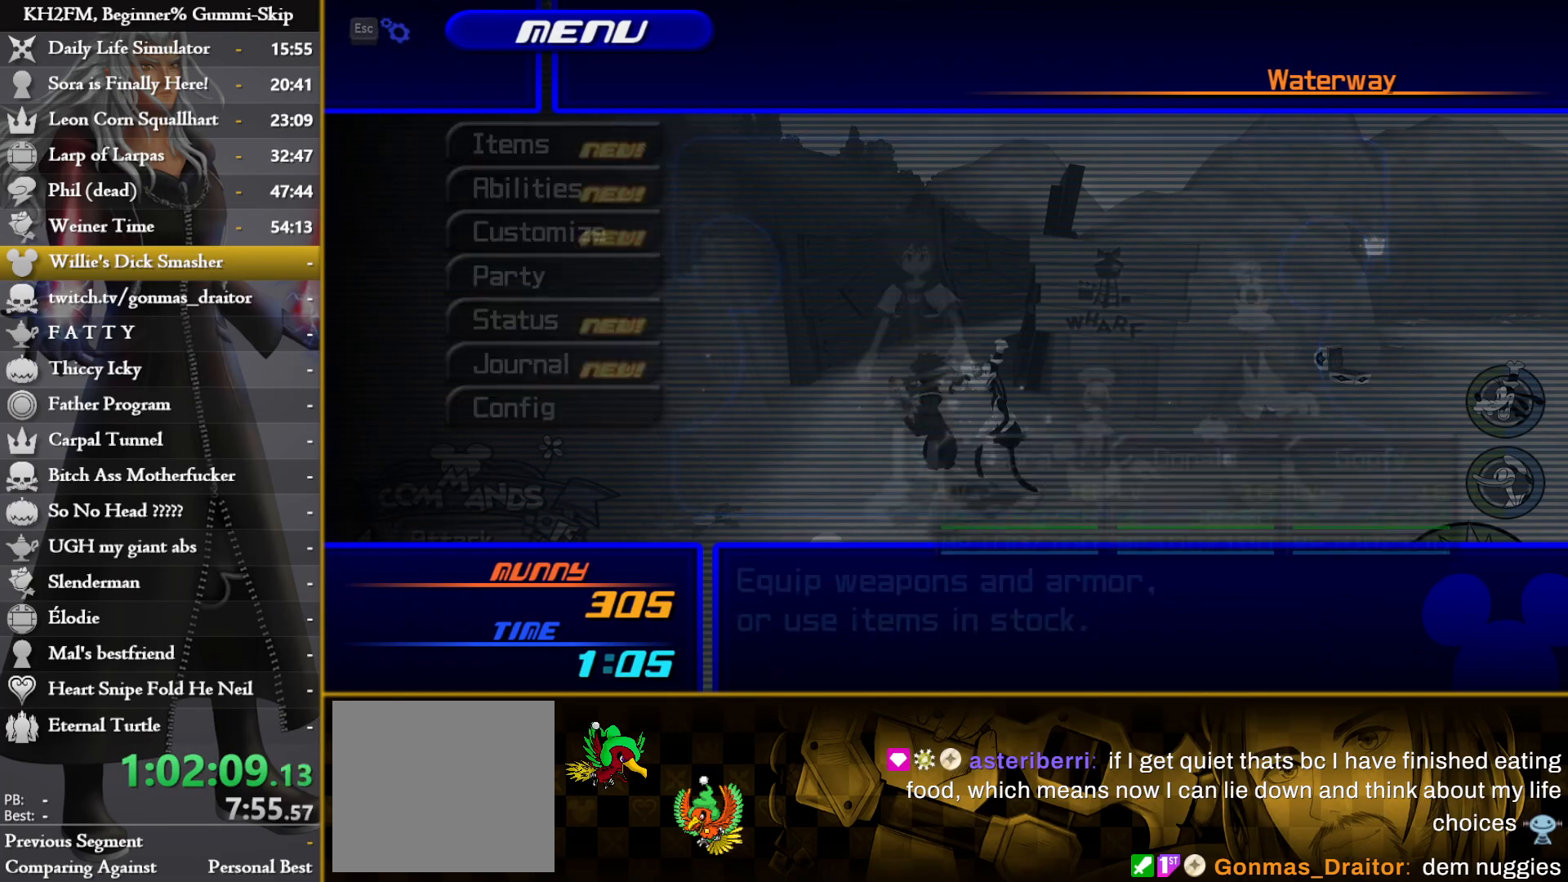
{"buttons": ["DPAD_DOWN"], "left_stick": "center", "right_stick": "center", "events": [[67, "DPAD_DOWN", "down"], [133, "DPAD_DOWN", "up"], [217, "DPAD_DOWN", "down"], [300, "DPAD_DOWN", "up"], [350, "DPAD_DOWN", "down"], [450, "DPAD_DOWN", "up"], [467, "DPAD_DOWN", "down"]]}
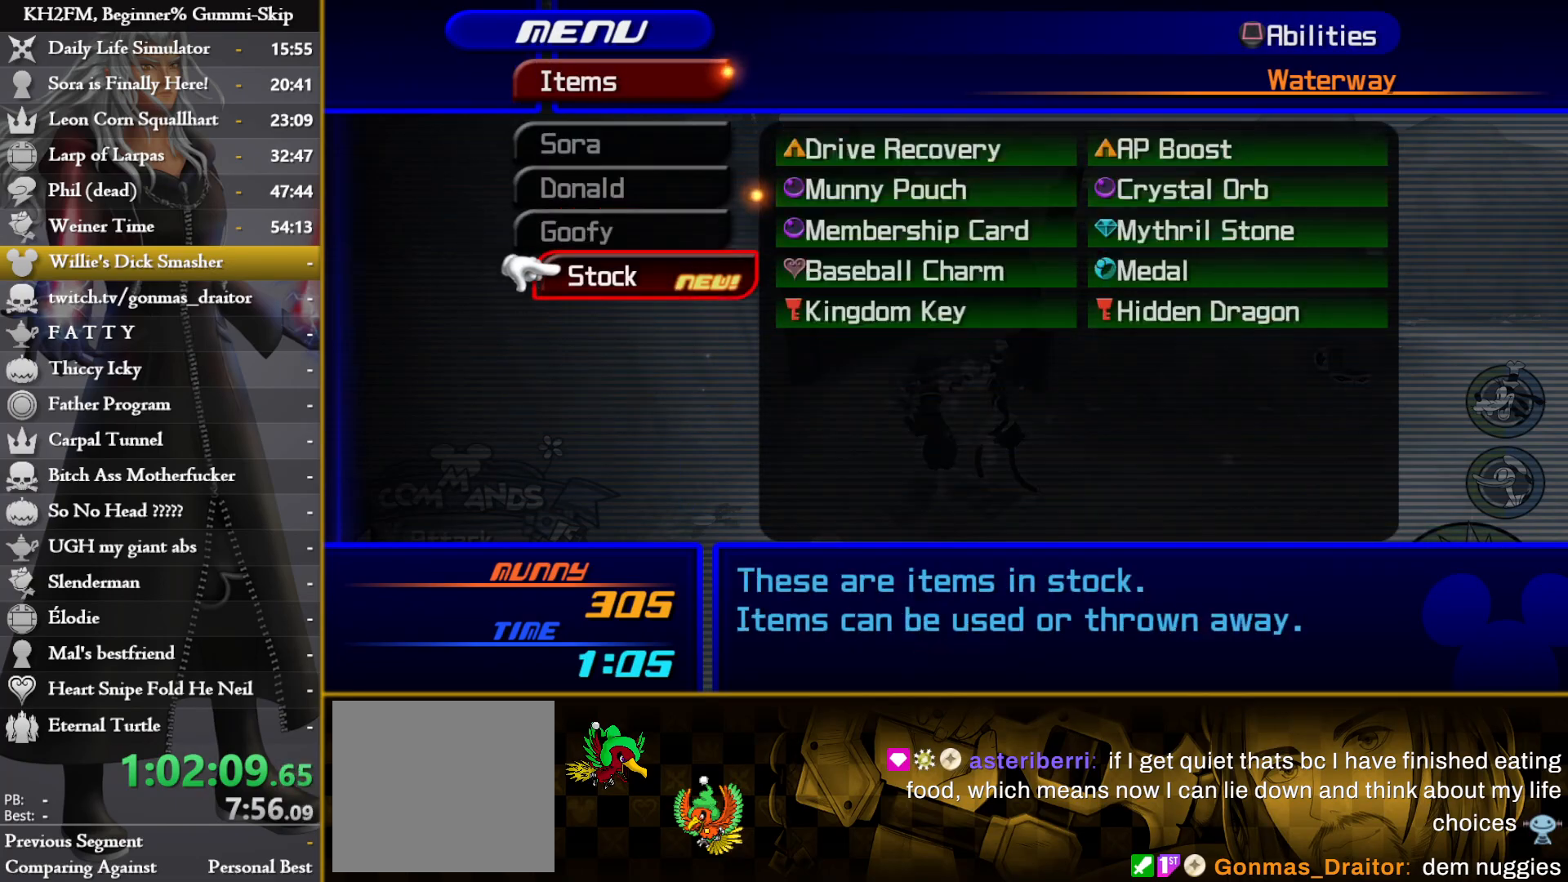
{"buttons": ["CROSS"], "left_stick": "center", "right_stick": "center", "events": [[50, "DPAD_DOWN", "up"], [67, "CROSS", "down"], [150, "CROSS", "up"], [500, "CROSS", "down"]]}
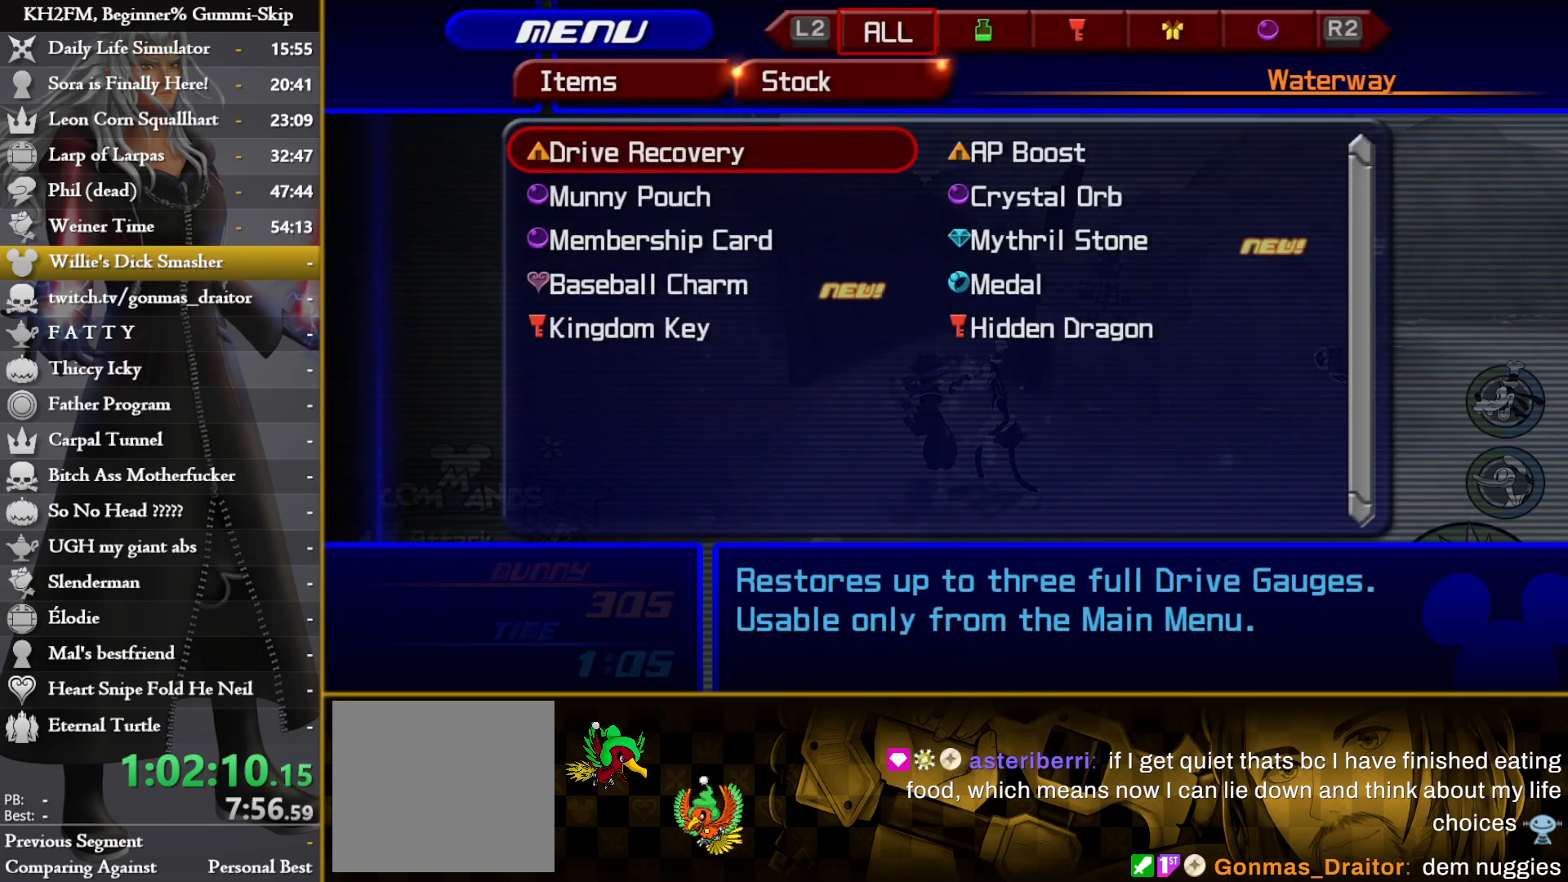
{"buttons": [], "left_stick": "center", "right_stick": "center", "events": [[83, "CROSS", "up"], [133, "CROSS", "down"], [200, "CROSS", "up"], [233, "CROSS", "down"], [317, "CROSS", "up"], [400, "CROSS", "down"], [467, "CROSS", "up"]]}
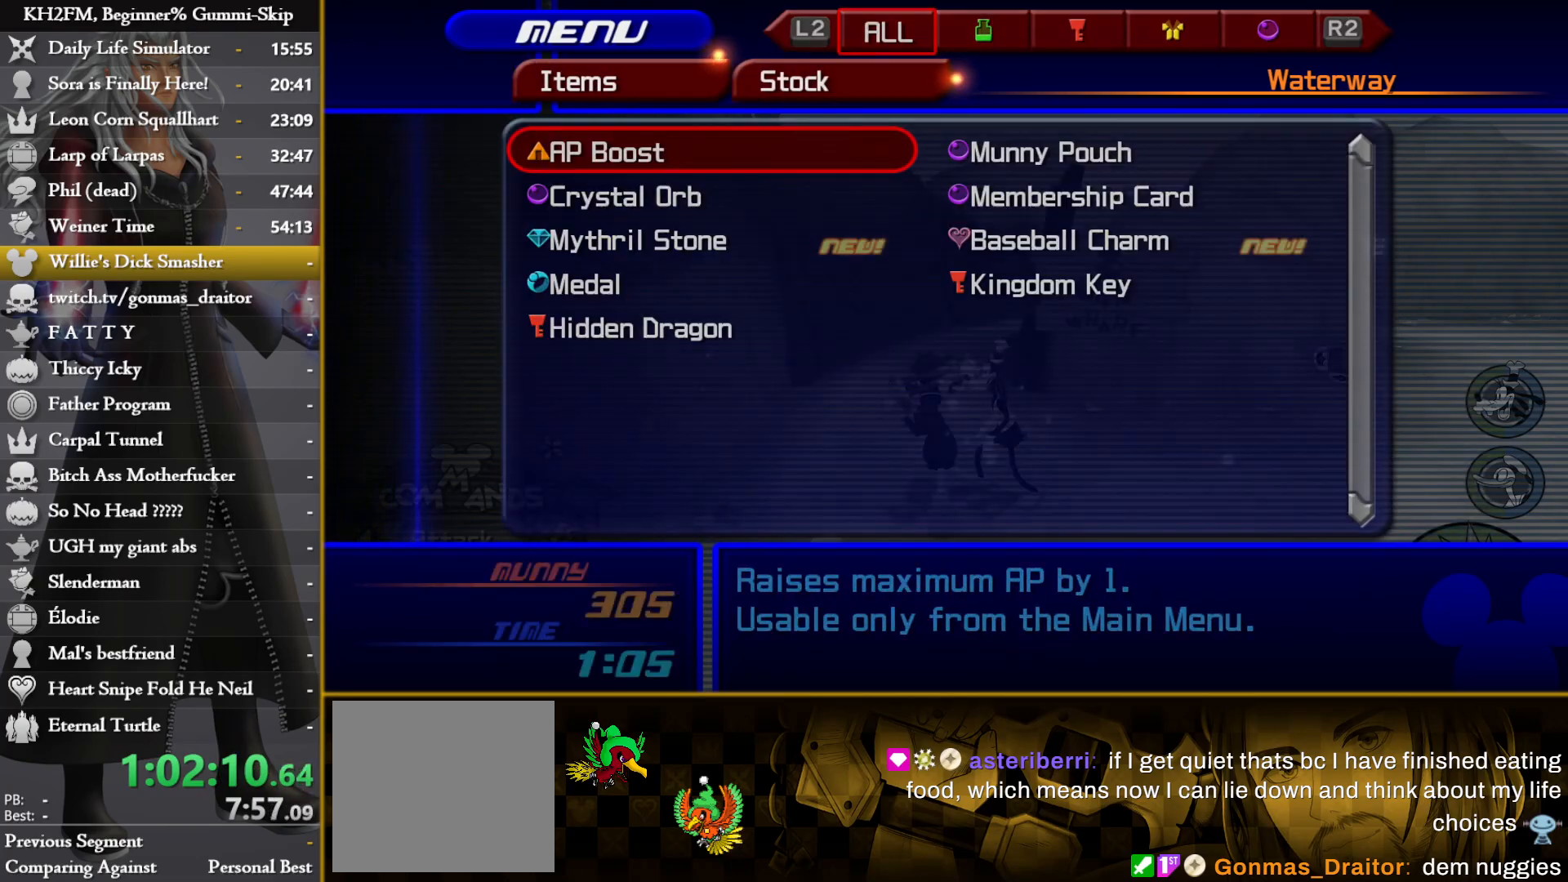
{"buttons": [], "left_stick": "center", "right_stick": "center", "events": [[17, "CROSS", "down"], [83, "CROSS", "up"], [167, "CROSS", "down"], [200, "CROSS", "up"], [250, "CROSS", "down"], [283, "CROSS", "up"]]}
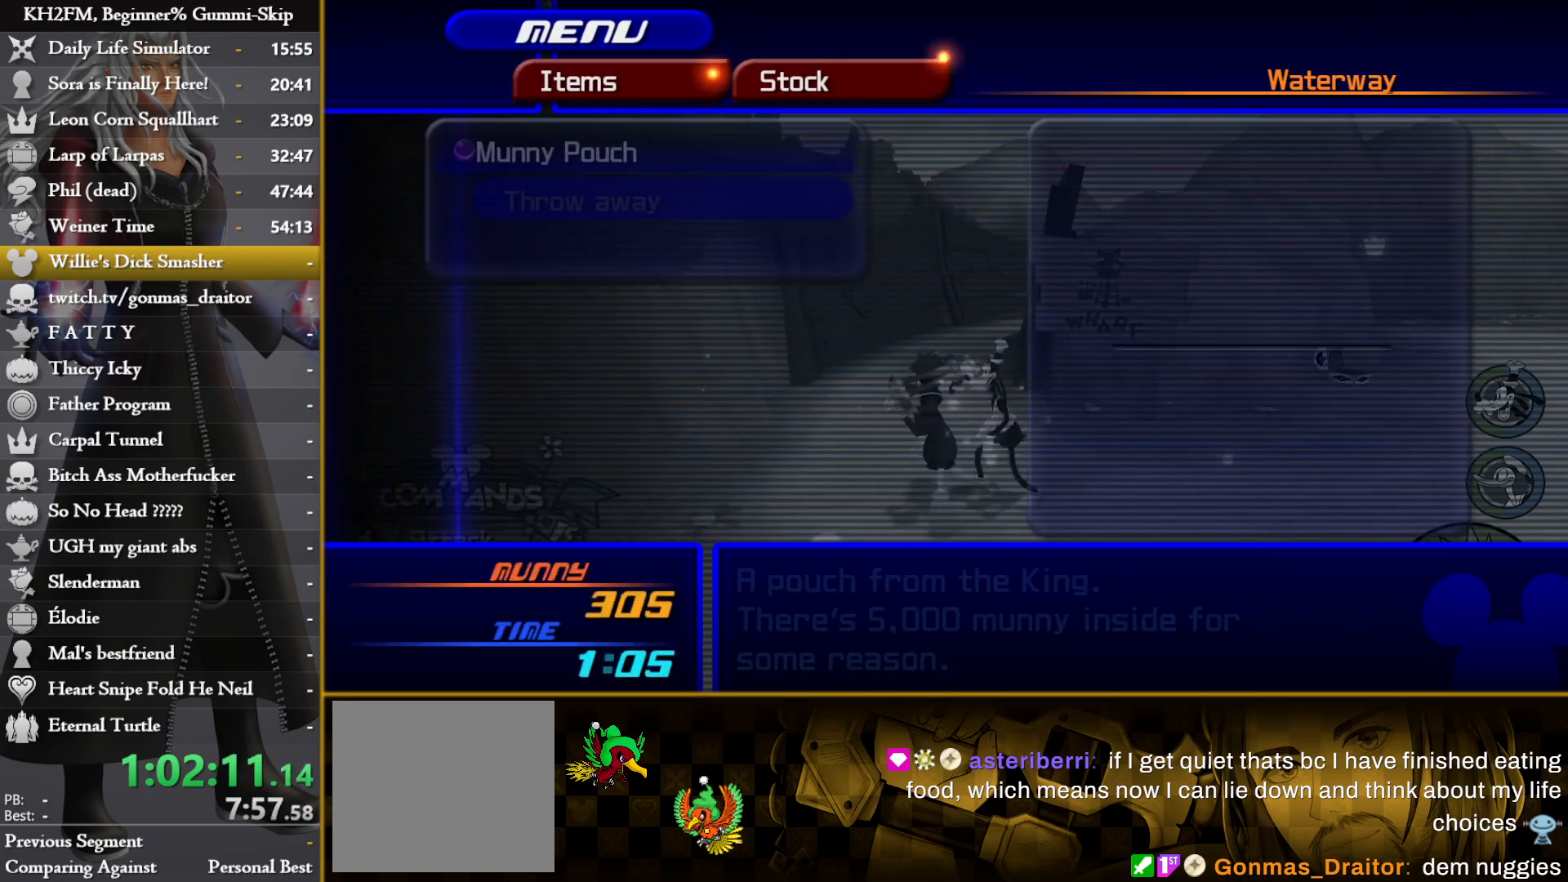
{"buttons": [], "left_stick": "center", "right_stick": "center", "events": [[17, "CIRCLE", "down"], [83, "CIRCLE", "up"], [133, "CIRCLE", "down"], [217, "CIRCLE", "up"], [267, "CIRCLE", "down"], [350, "CIRCLE", "up"], [400, "CIRCLE", "down"], [483, "CIRCLE", "up"]]}
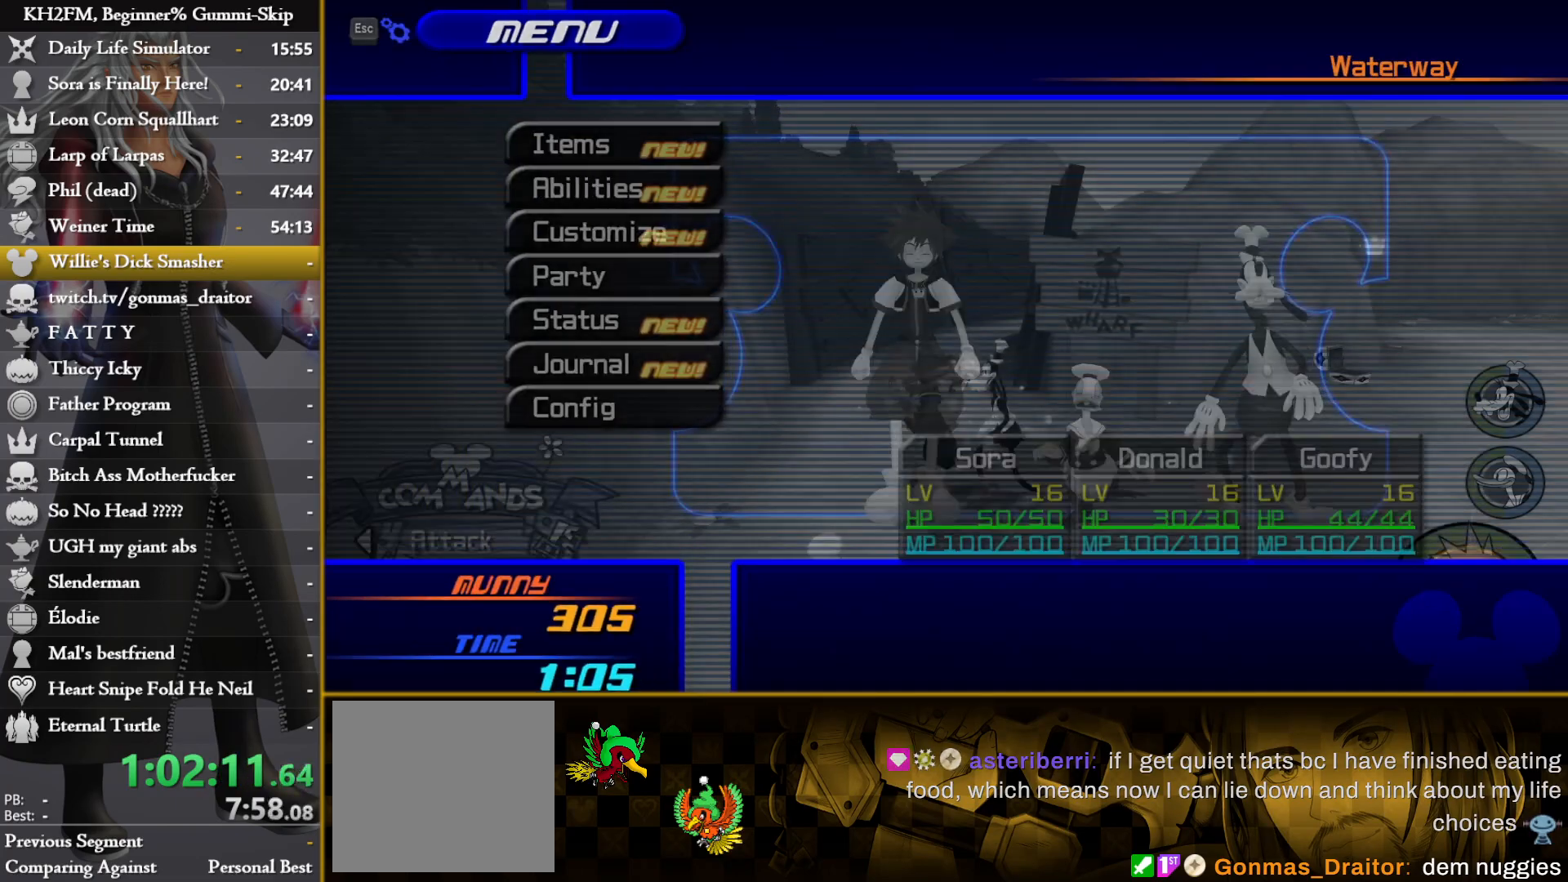
{"buttons": ["CROSS", "DPAD_UP"], "left_stick": "center", "right_stick": "center", "events": [[483, "DPAD_UP", "down"], [500, "CROSS", "down"]]}
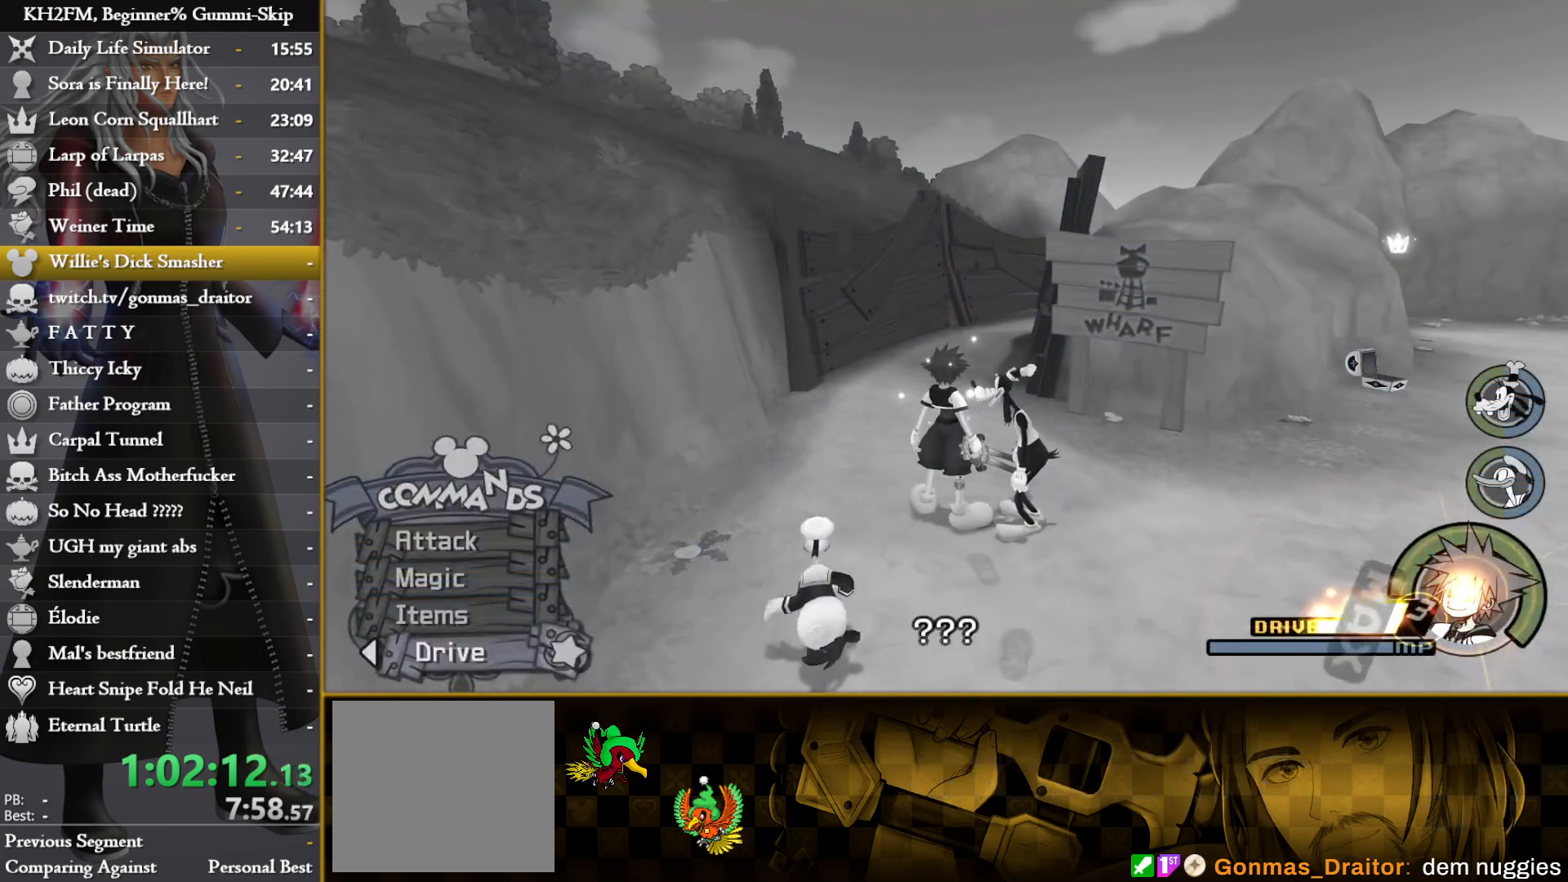
{"buttons": [], "left_stick": "up-right", "right_stick": "center", "events": [[50, "CROSS", "up"], [67, "DPAD_UP", "up"], [117, "CROSS", "down"], [183, "CROSS", "up"], [233, "CROSS", "down"], [250, "left_stick", "up-right"], [333, "CROSS", "up"]]}
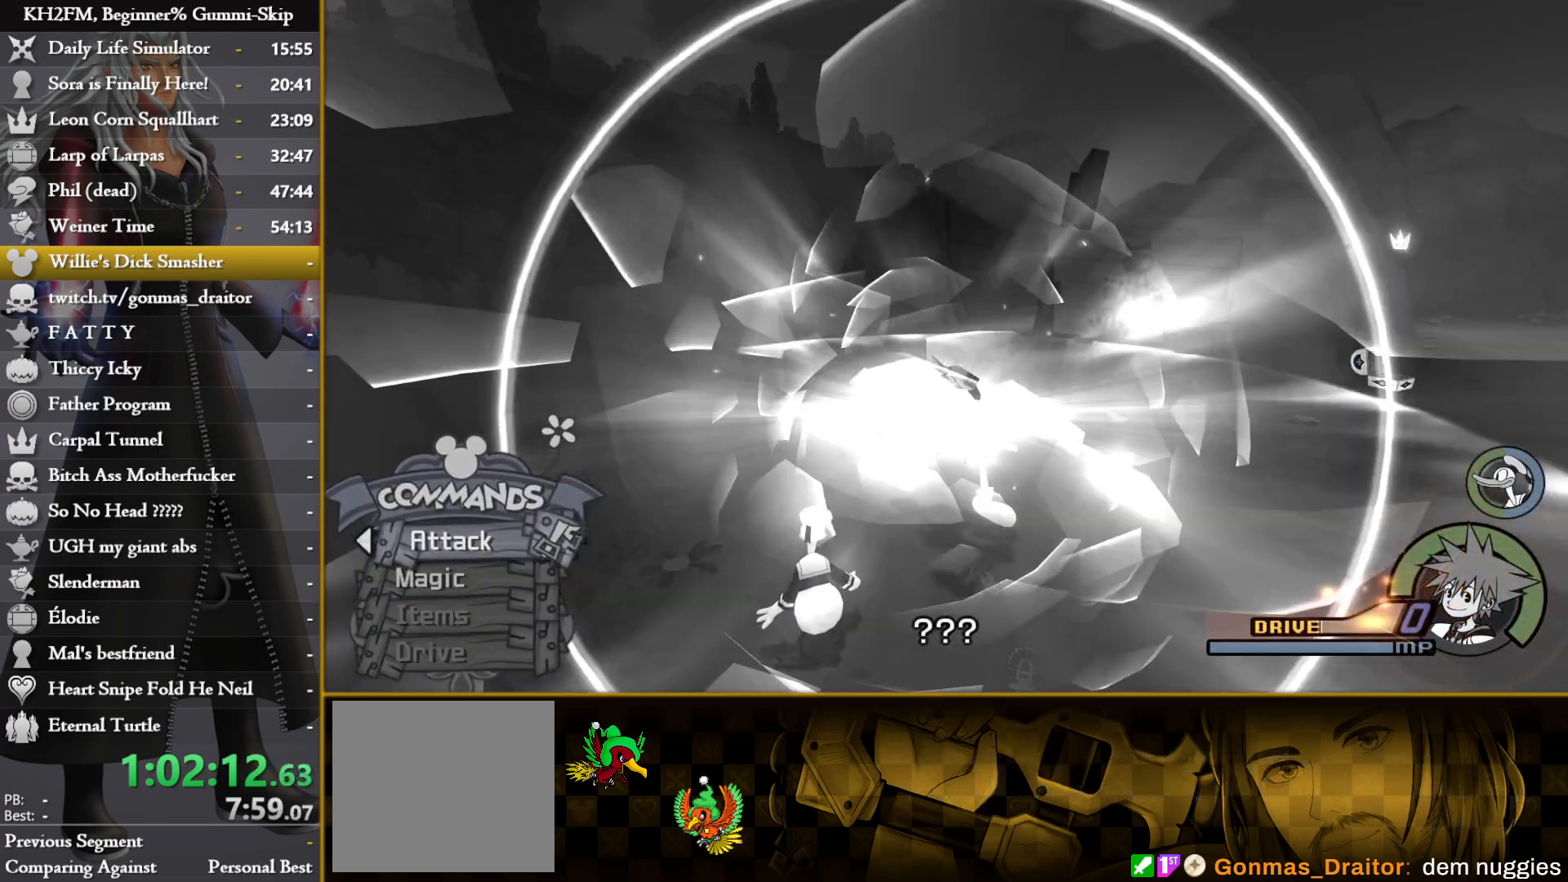
{"buttons": [], "left_stick": "up-right", "right_stick": "right", "events": [[450, "right_stick", "right"]]}
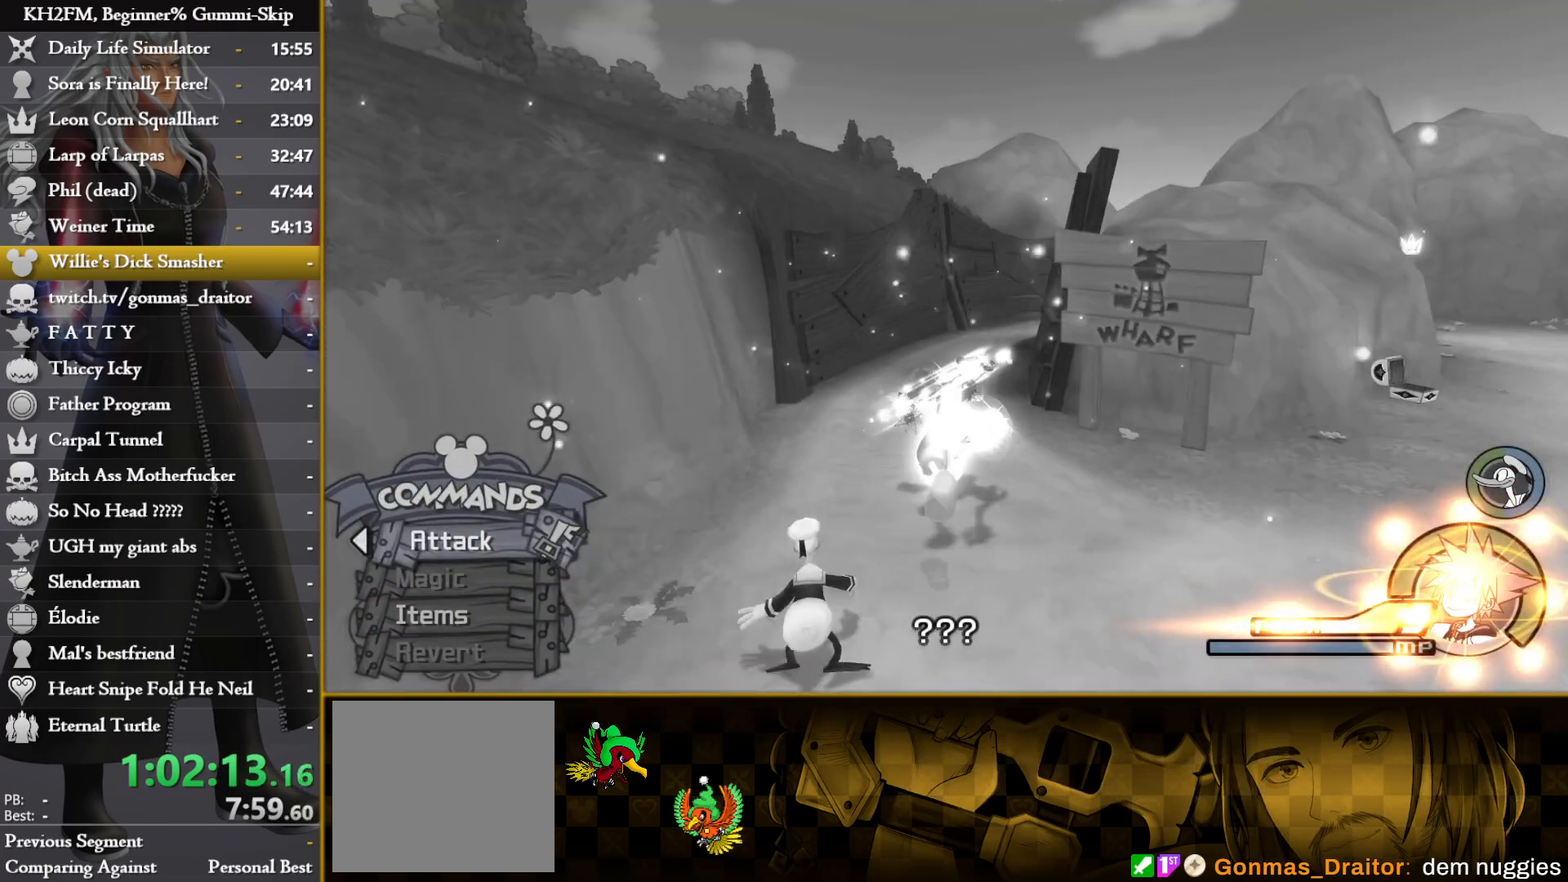
{"buttons": [], "left_stick": "up-right", "right_stick": "center", "events": [[67, "right_stick", "center"], [150, "right_stick", "right"], [300, "right_stick", "center"]]}
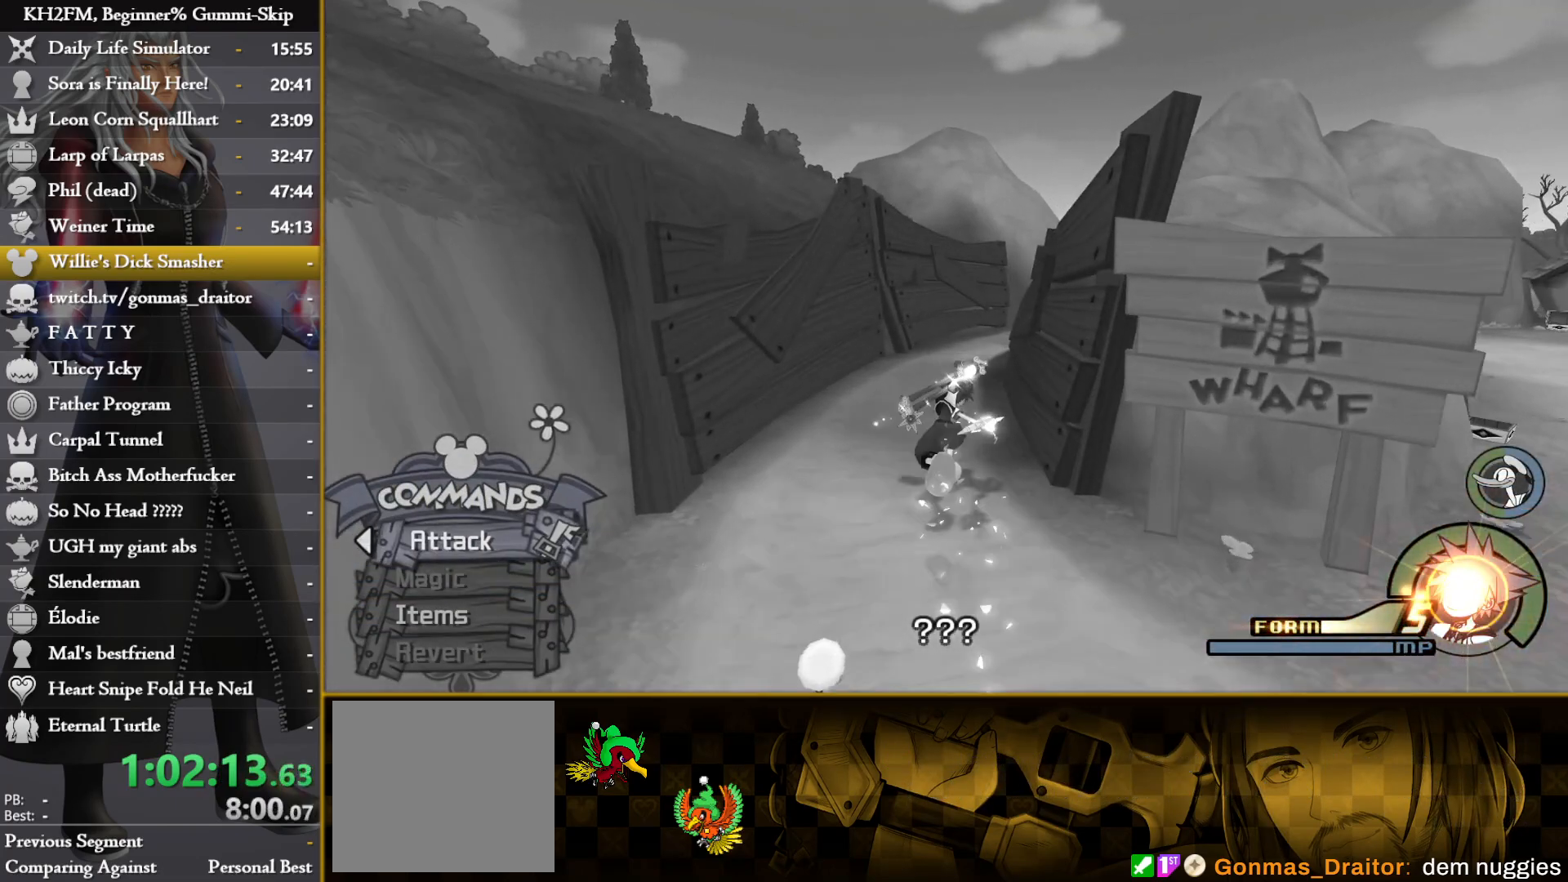
{"buttons": [], "left_stick": "up-right", "right_stick": "center", "events": []}
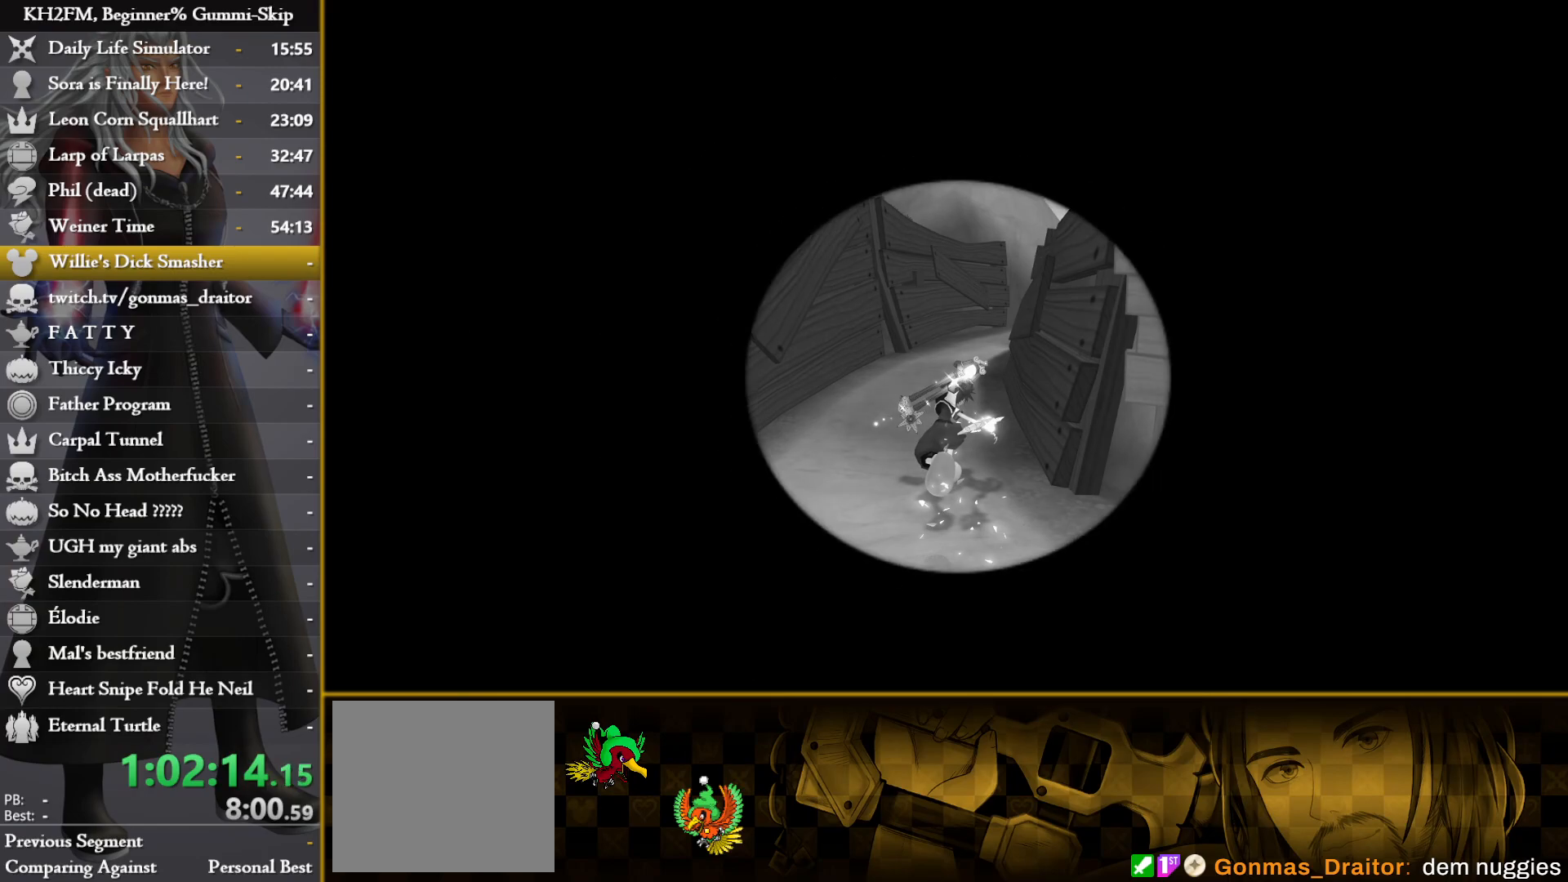
{"buttons": [], "left_stick": "up-right", "right_stick": "center", "events": []}
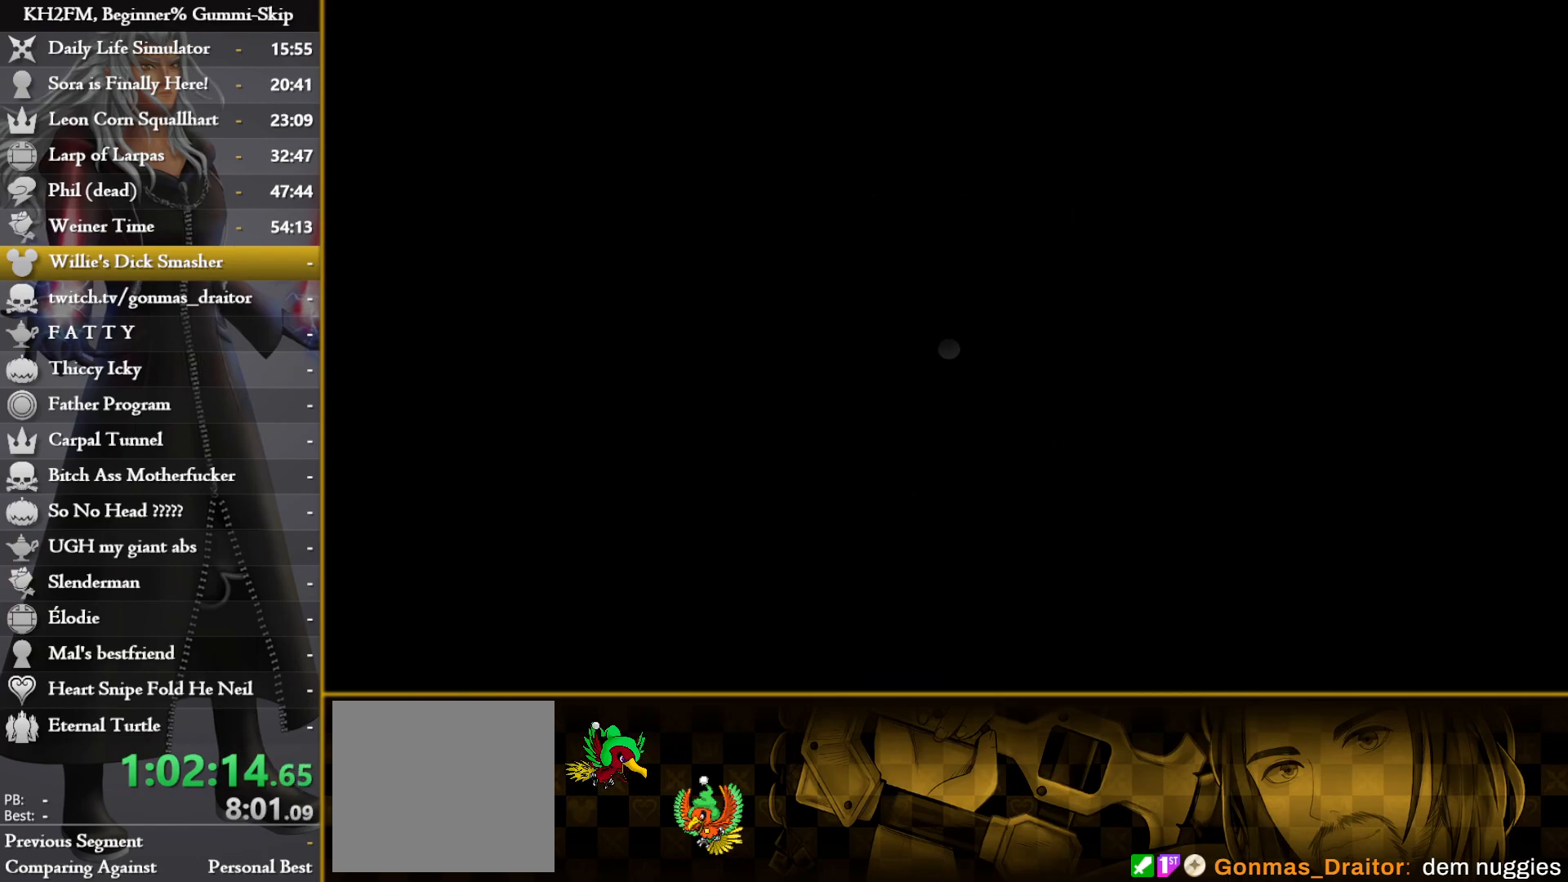
{"buttons": [], "left_stick": "up-right", "right_stick": "center", "events": []}
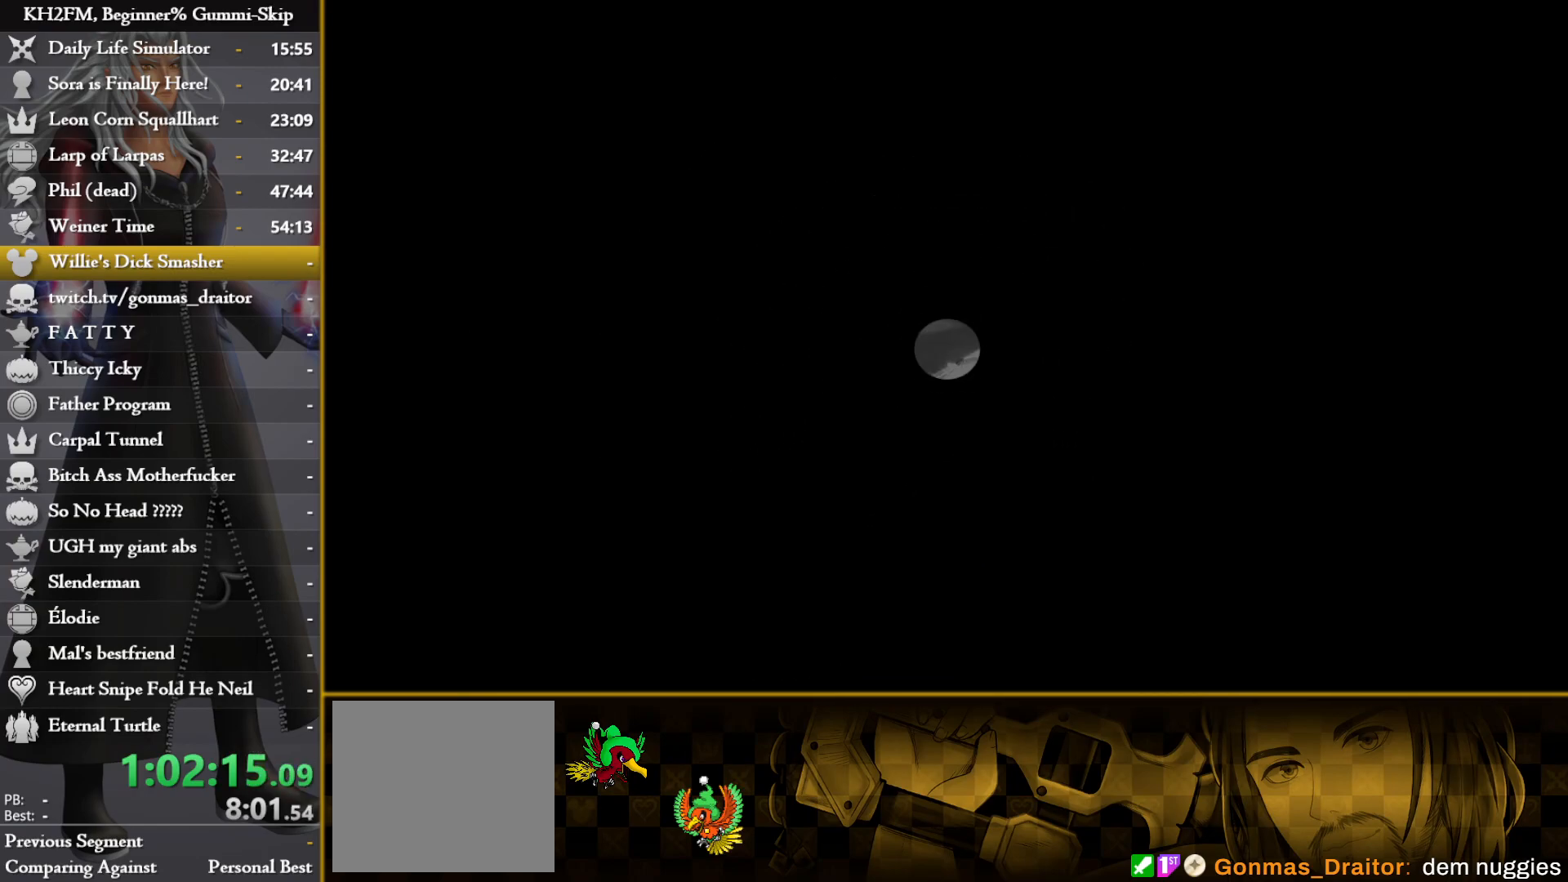
{"buttons": [], "left_stick": "up-right", "right_stick": "center", "events": []}
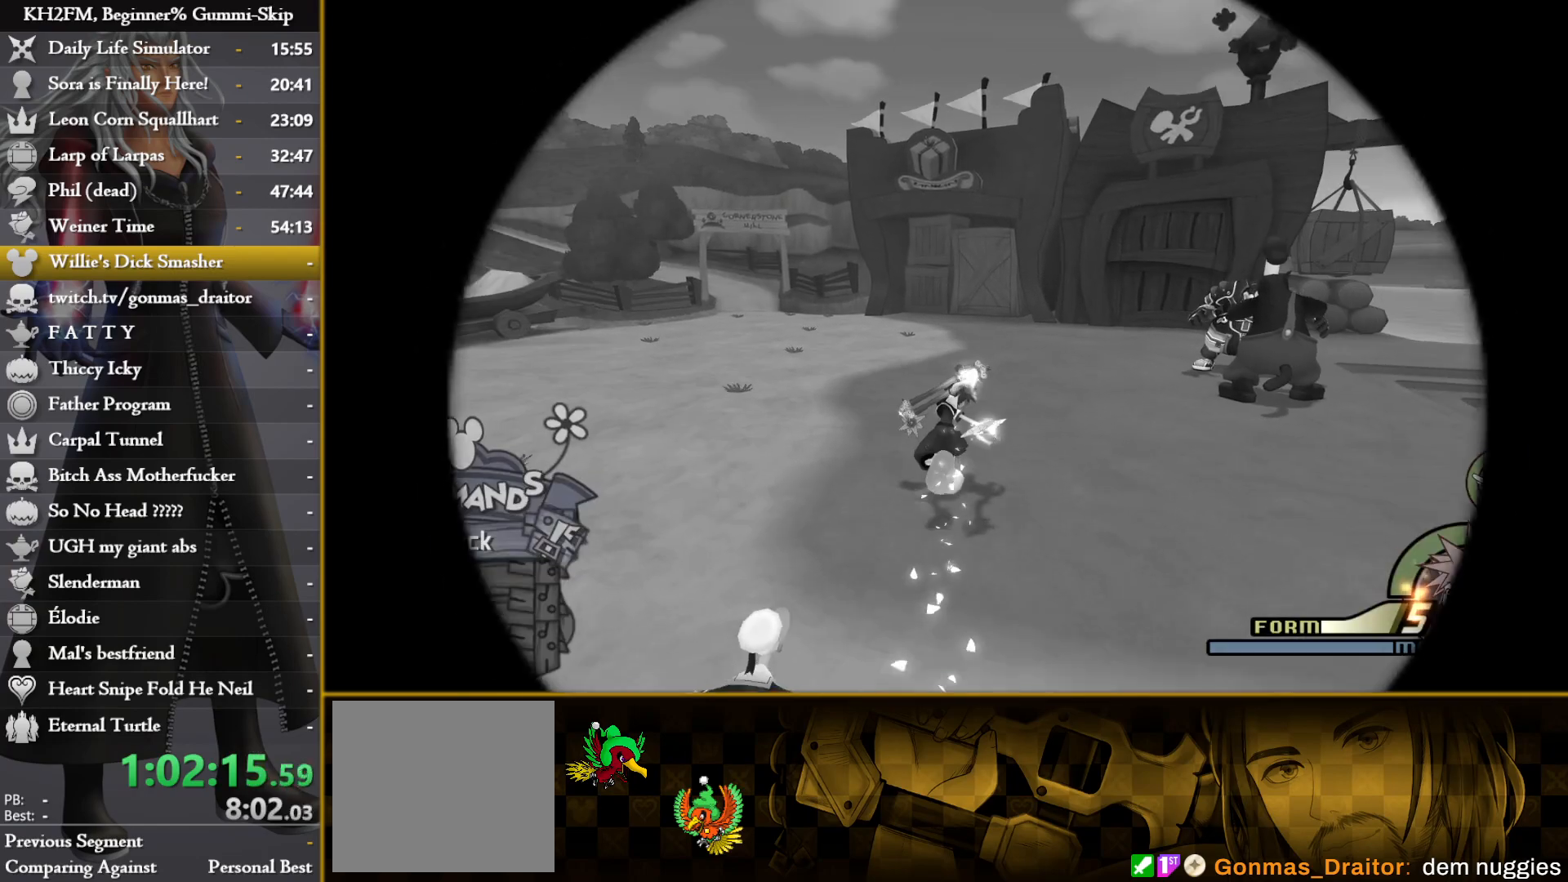
{"buttons": [], "left_stick": "up-right", "right_stick": "center", "events": []}
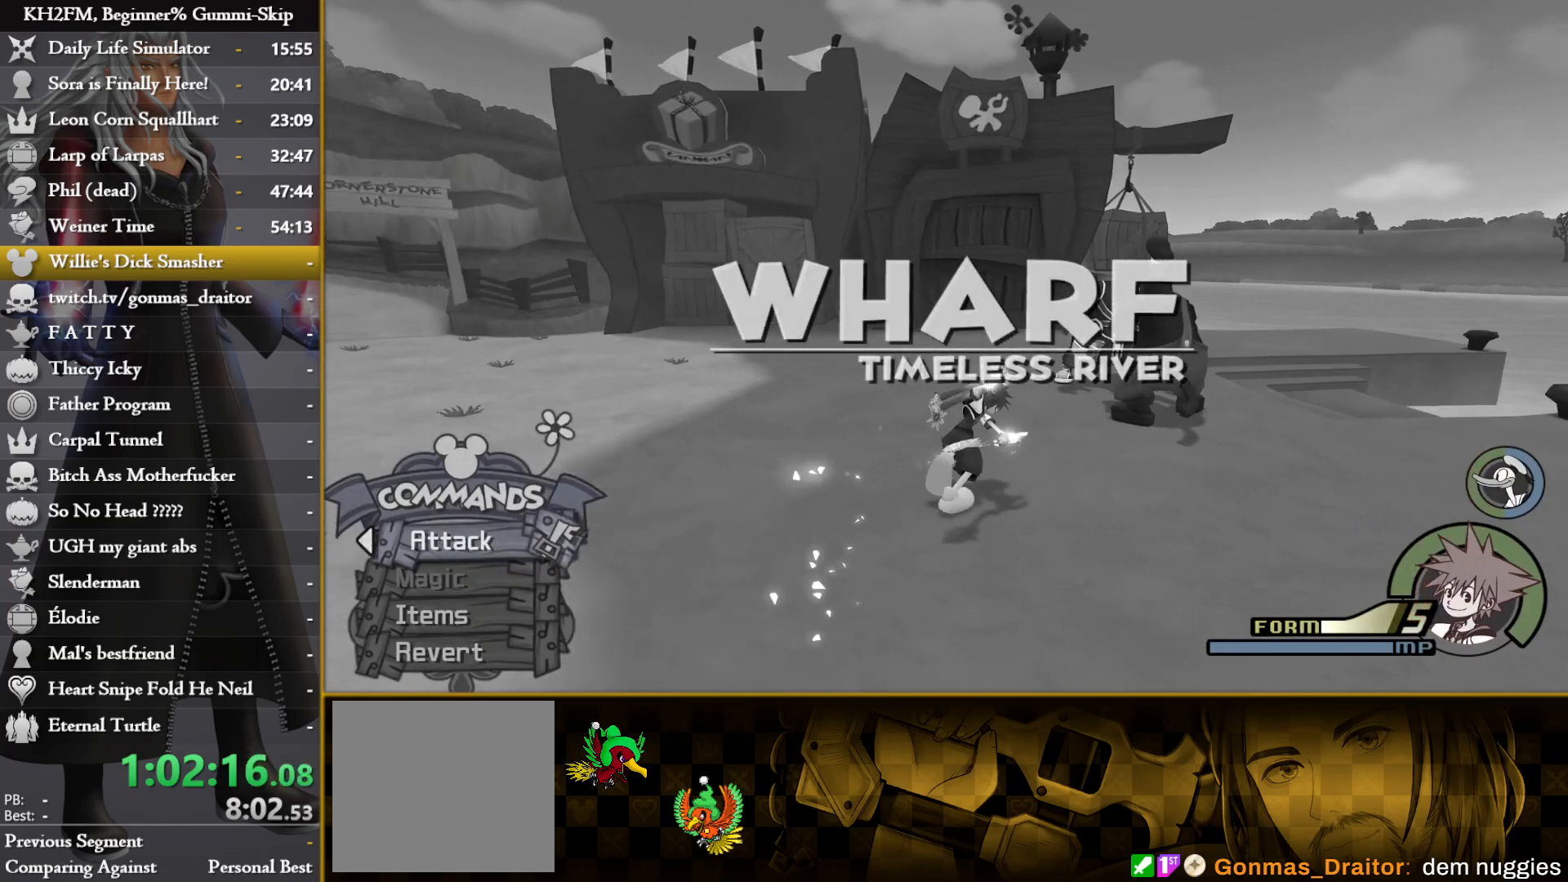
{"buttons": [], "left_stick": "up", "right_stick": "center", "events": [[183, "left_stick", "up"]]}
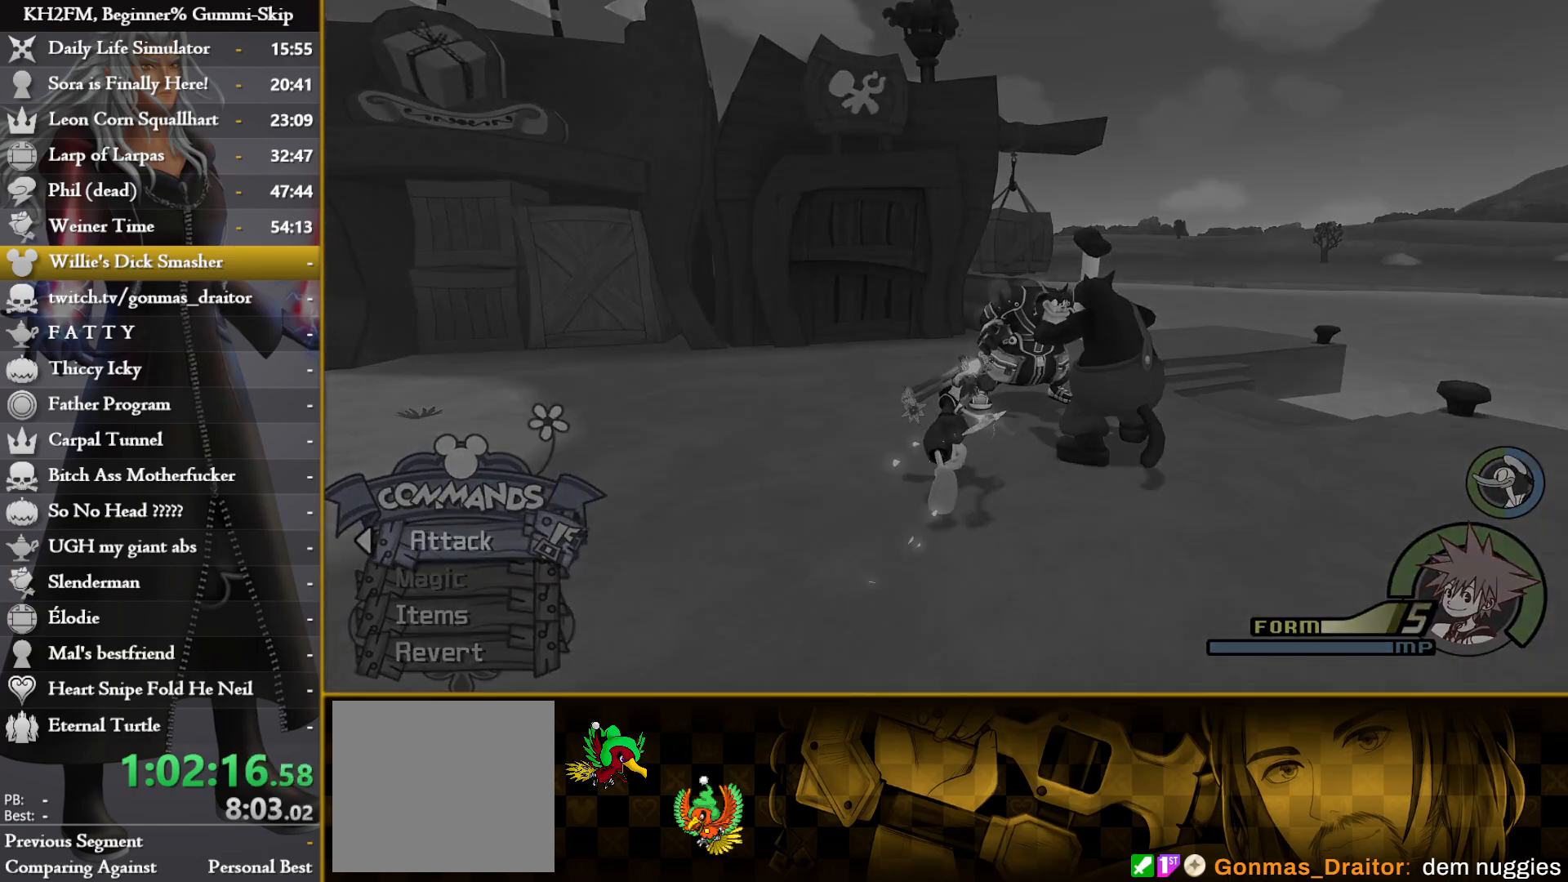
{"buttons": [], "left_stick": "up", "right_stick": "center", "events": []}
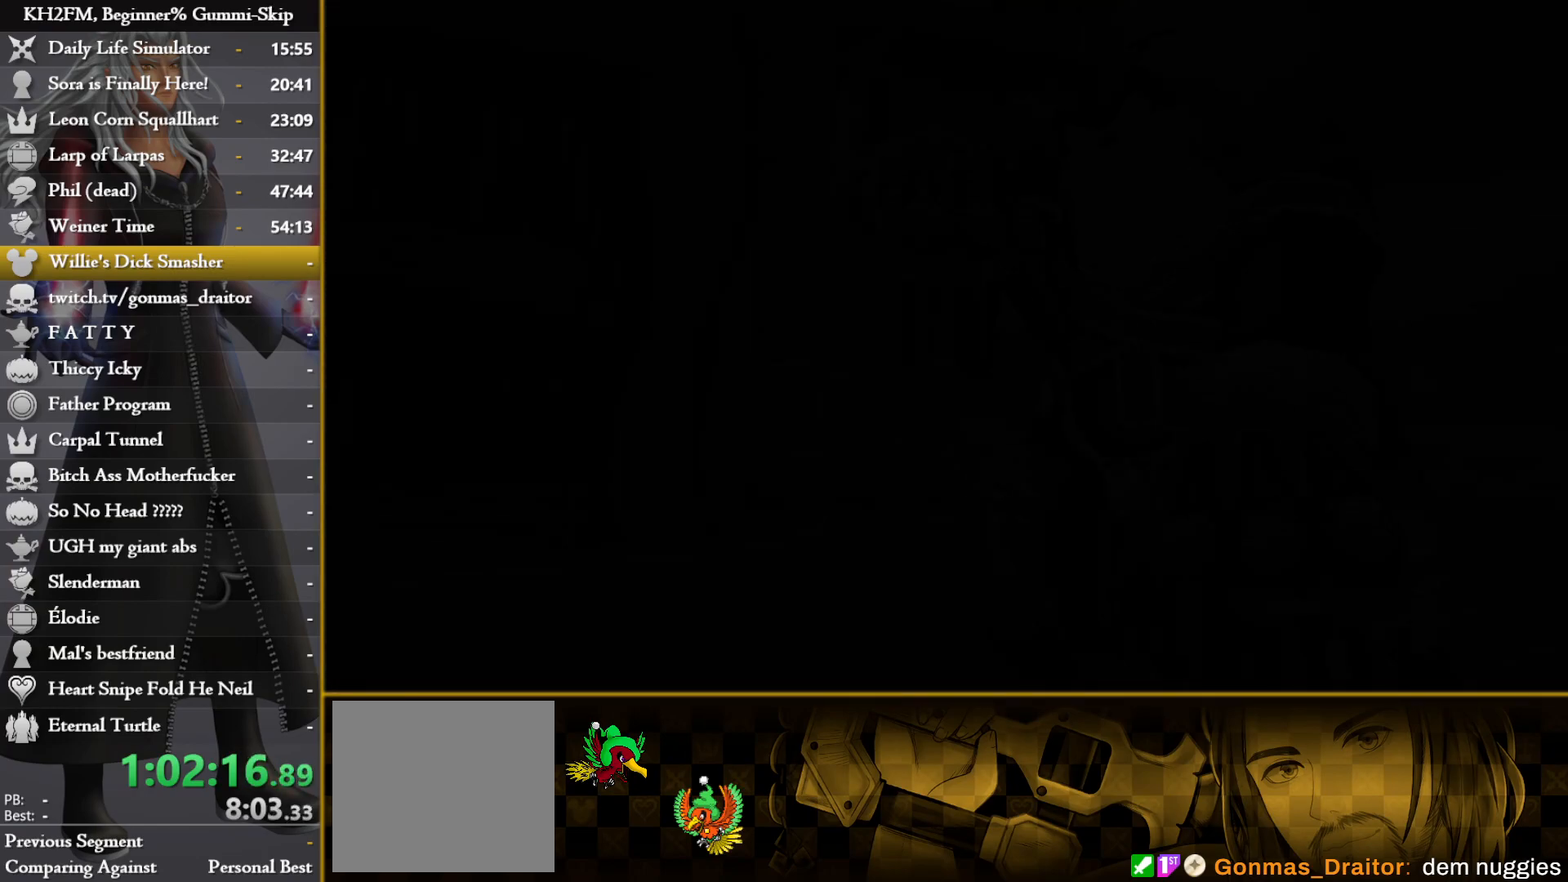
{"buttons": [], "left_stick": "center", "right_stick": "center", "events": [[233, "left_stick", "center"]]}
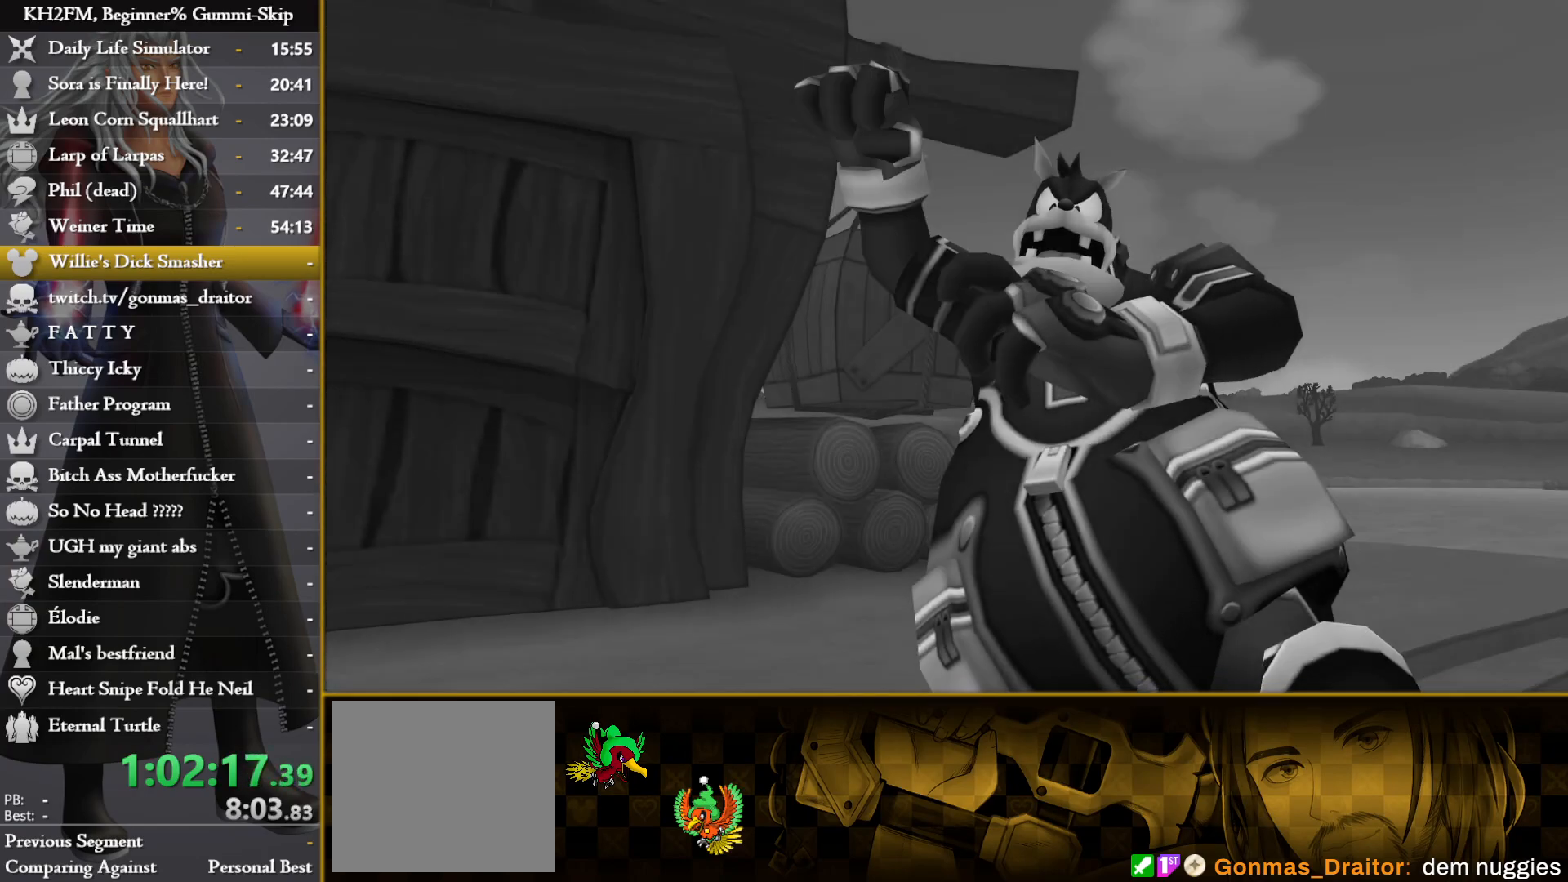
{"buttons": [], "left_stick": "center", "right_stick": "center", "events": [[333, "DPAD_DOWN", "down"], [367, "CROSS", "down"], [433, "DPAD_DOWN", "up"], [483, "CROSS", "up"]]}
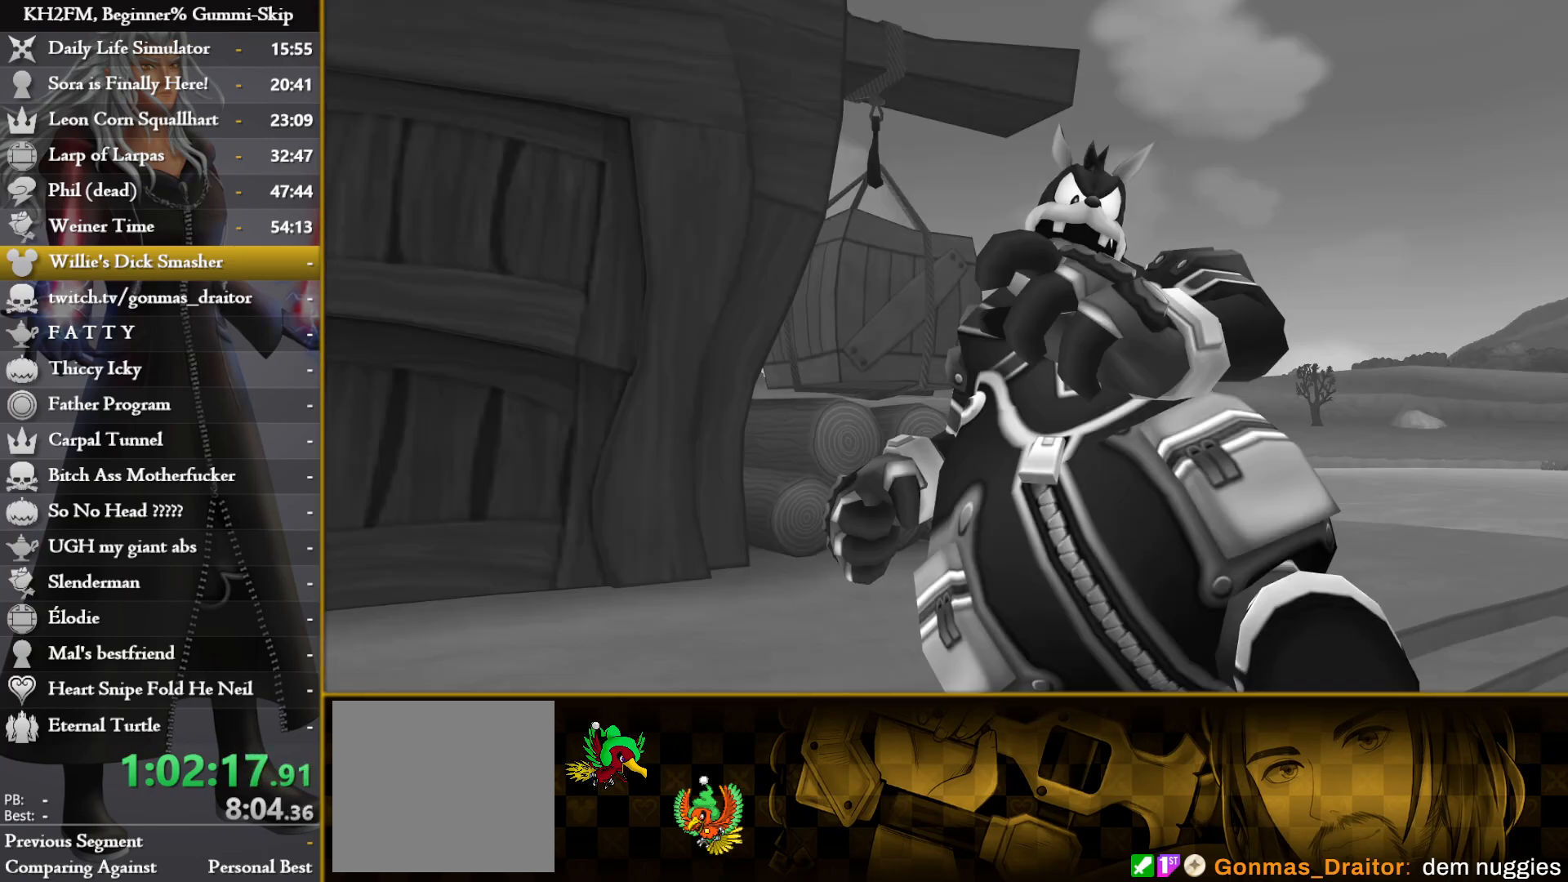
{"buttons": [], "left_stick": "center", "right_stick": "center", "events": []}
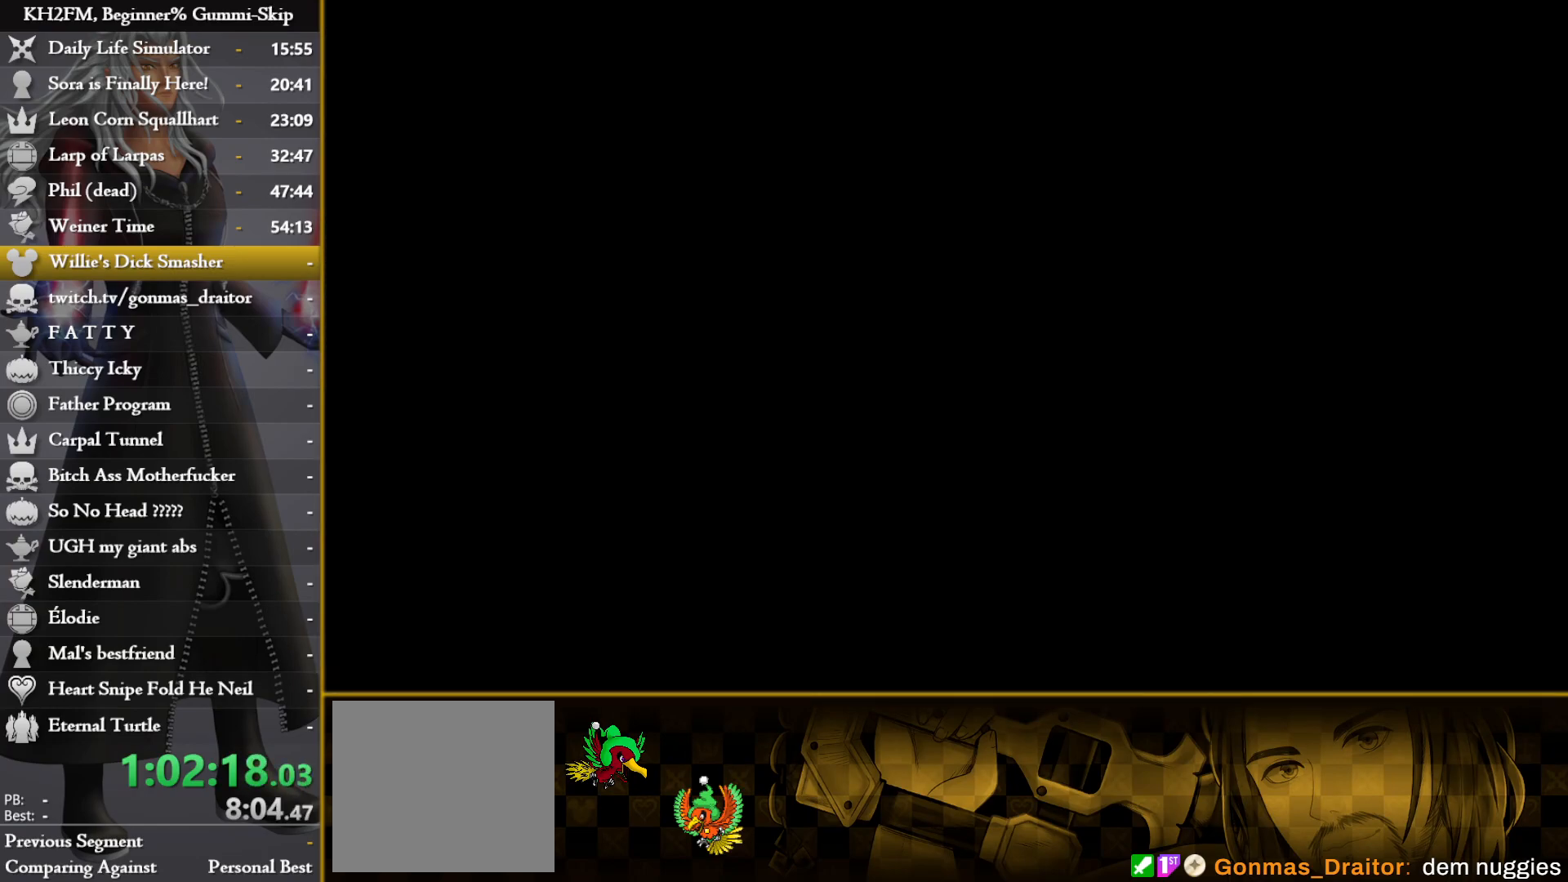
{"buttons": [], "left_stick": "center", "right_stick": "center", "events": []}
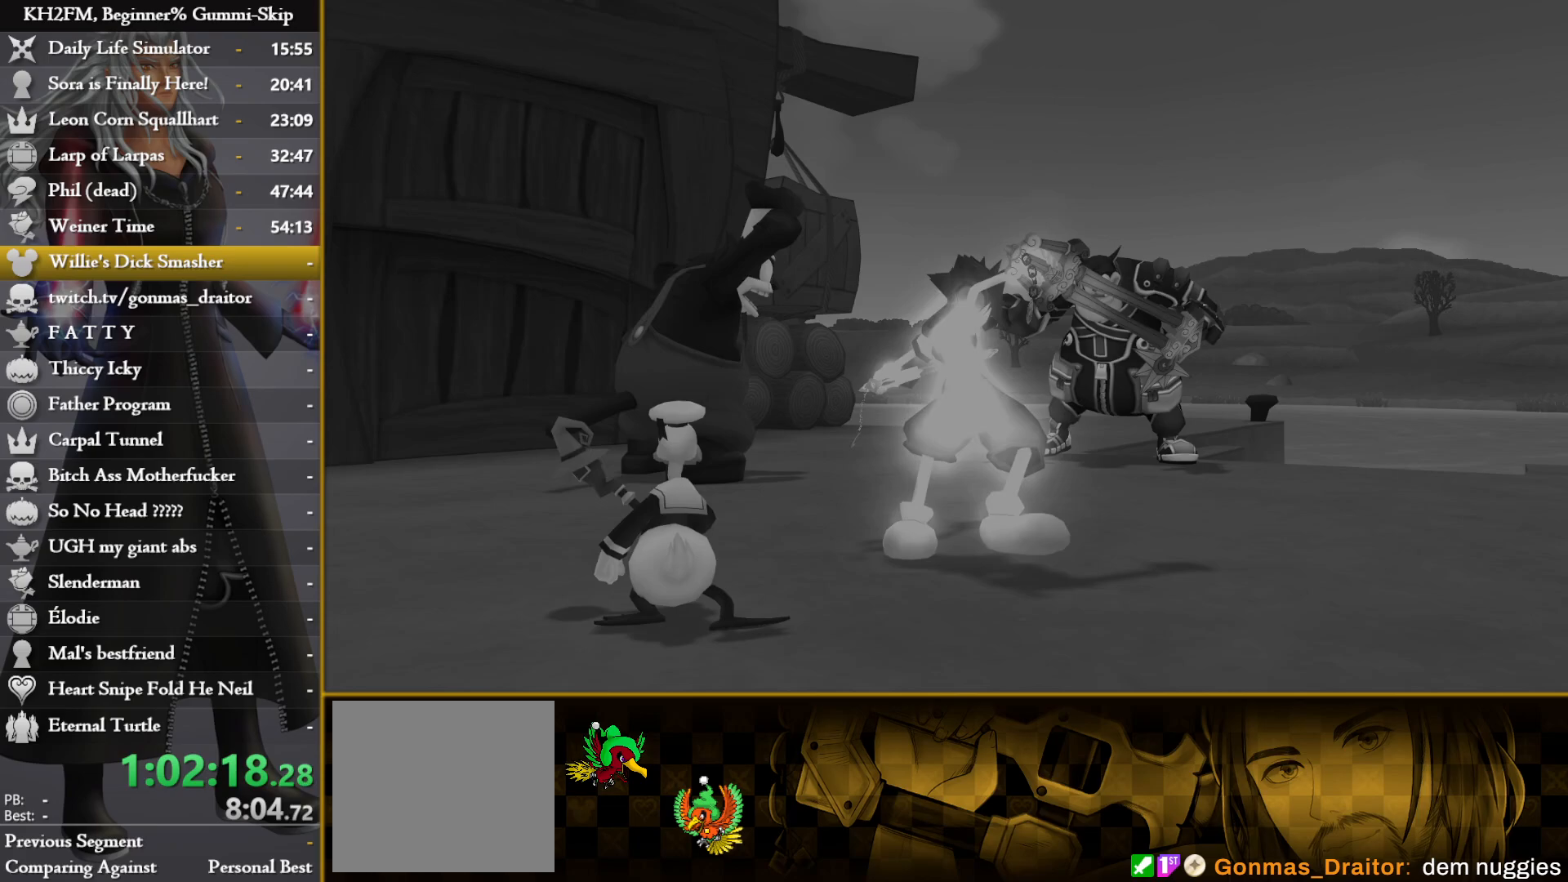
{"buttons": [], "left_stick": "up", "right_stick": "center", "events": [[417, "left_stick", "up"]]}